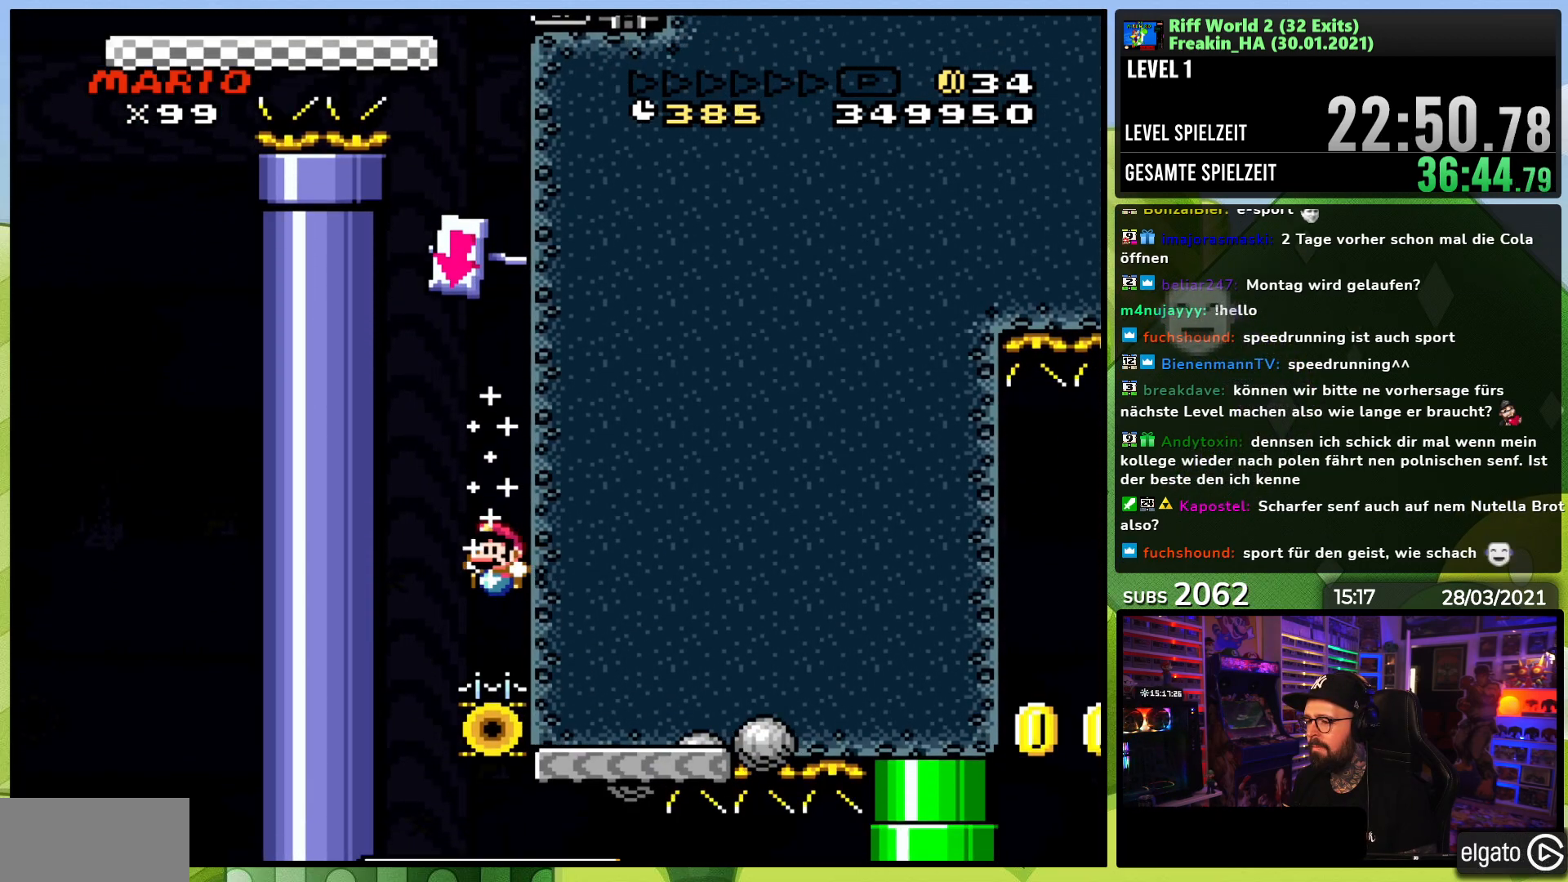
Gameplay with a controller (Nintendo layout); each line is a JSON object with the inputs held at the frame after it (dt_ms = milliseconds from this image to that frame). "events" lists button and stick changes between this image and that frame as [ms after this image, input, new state], when the widget could be followed in between. Not read: L3 R1 R3.
{"dt_ms": 500, "buttons": ["X"], "events": [[317, "DPAD_LEFT", "up"], [317, "DPAD_RIGHT", "down"], [483, "DPAD_RIGHT", "up"]]}
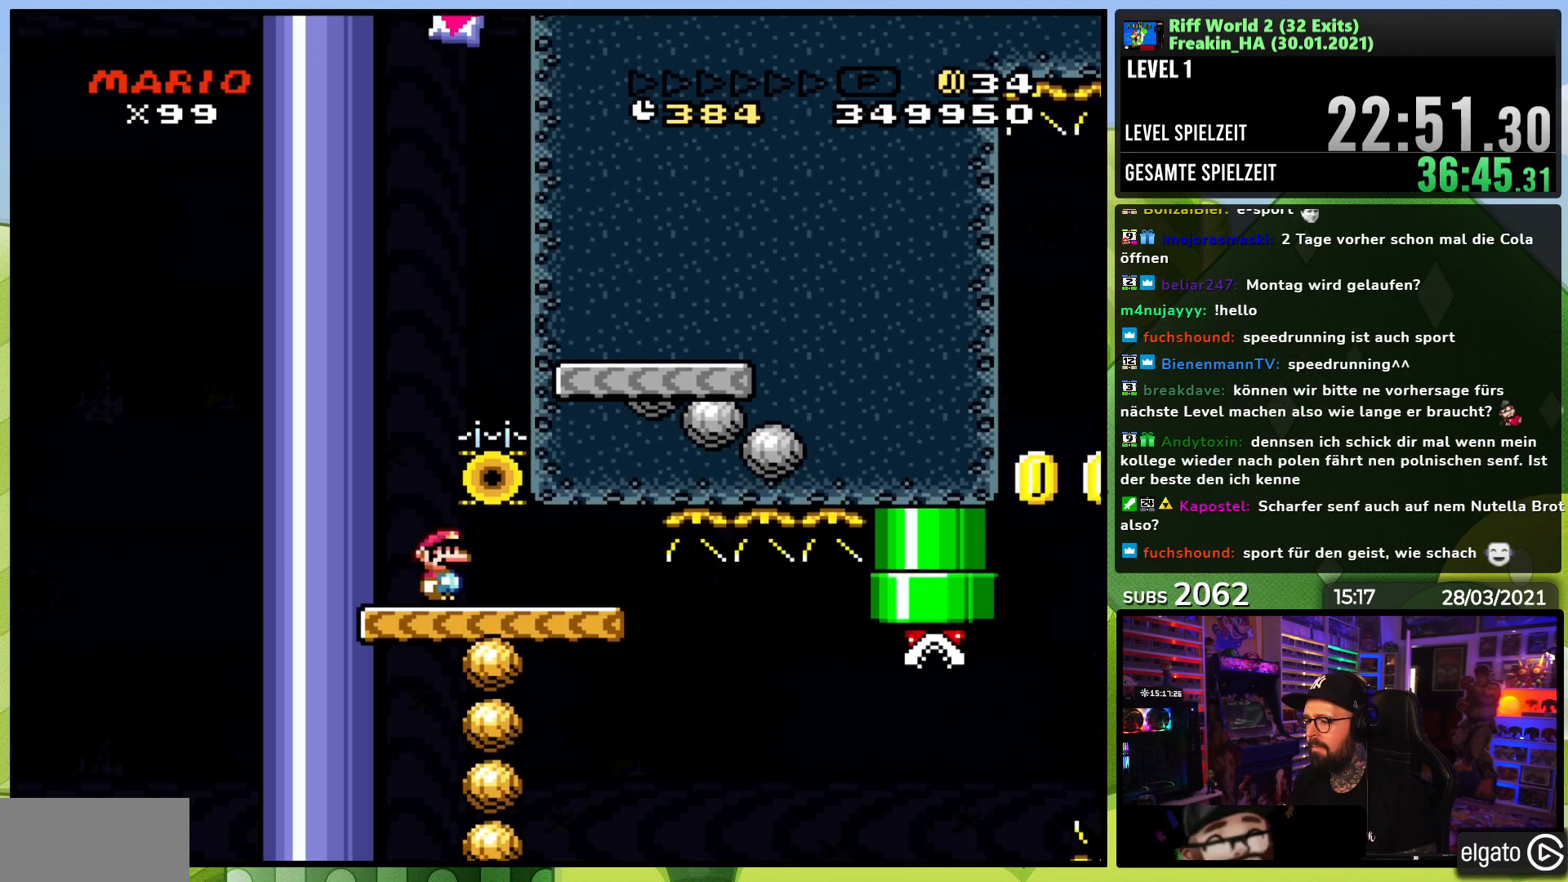
{"dt_ms": 500, "buttons": ["Y"], "events": [[350, "DPAD_LEFT", "down"], [350, "X", "up"], [367, "X", "down"], [383, "X", "up"], [383, "Y", "down"], [450, "DPAD_LEFT", "up"]]}
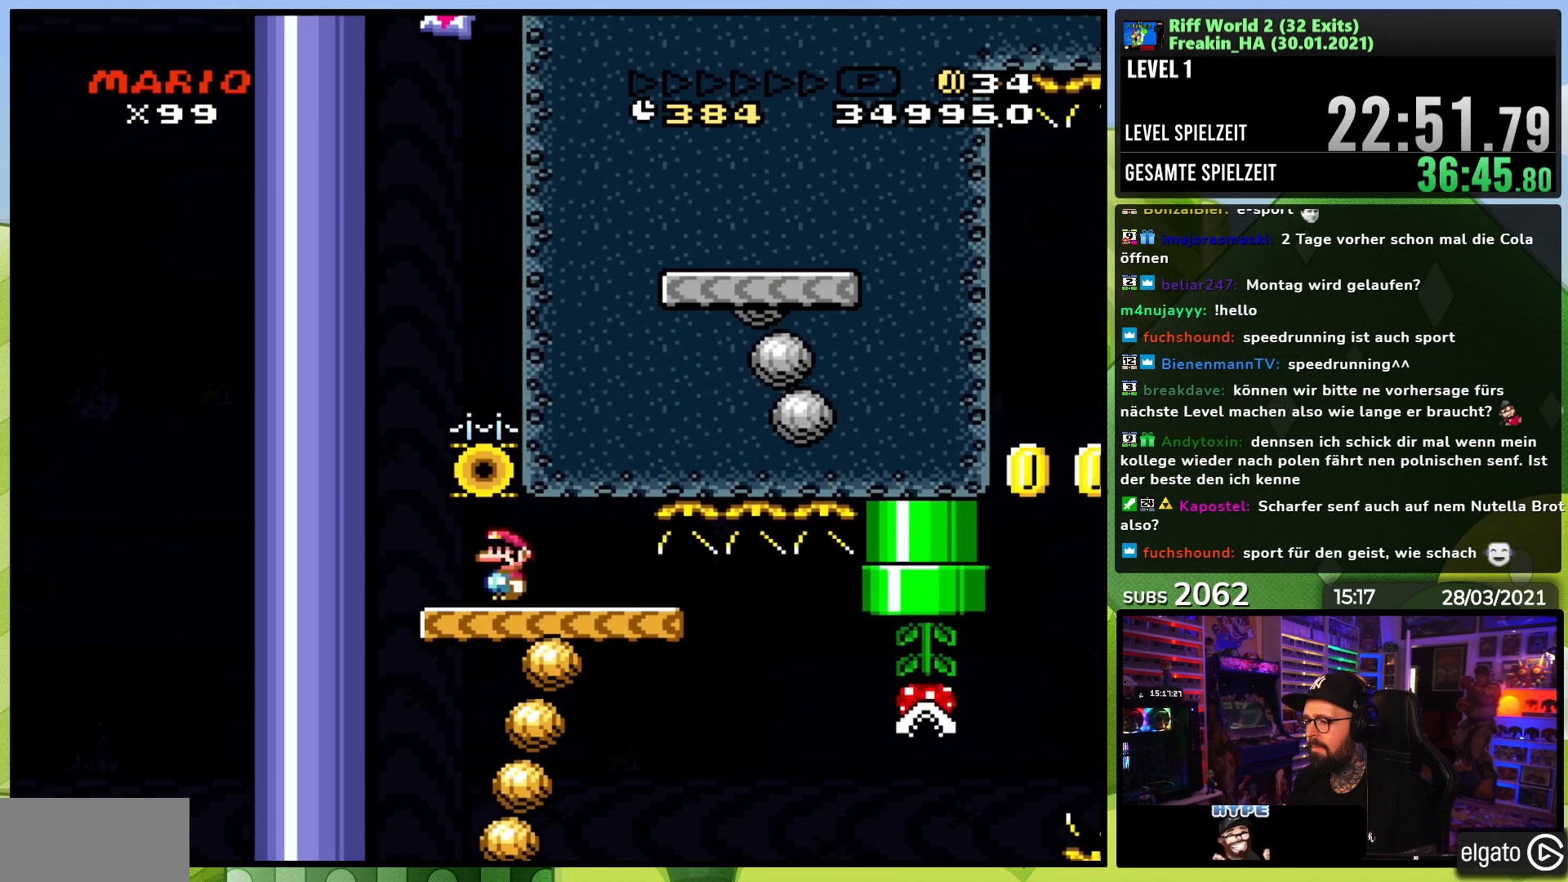
{"dt_ms": 500, "buttons": ["Y", "DPAD_RIGHT"], "events": [[267, "DPAD_RIGHT", "down"], [367, "DPAD_RIGHT", "up"], [450, "DPAD_RIGHT", "down"]]}
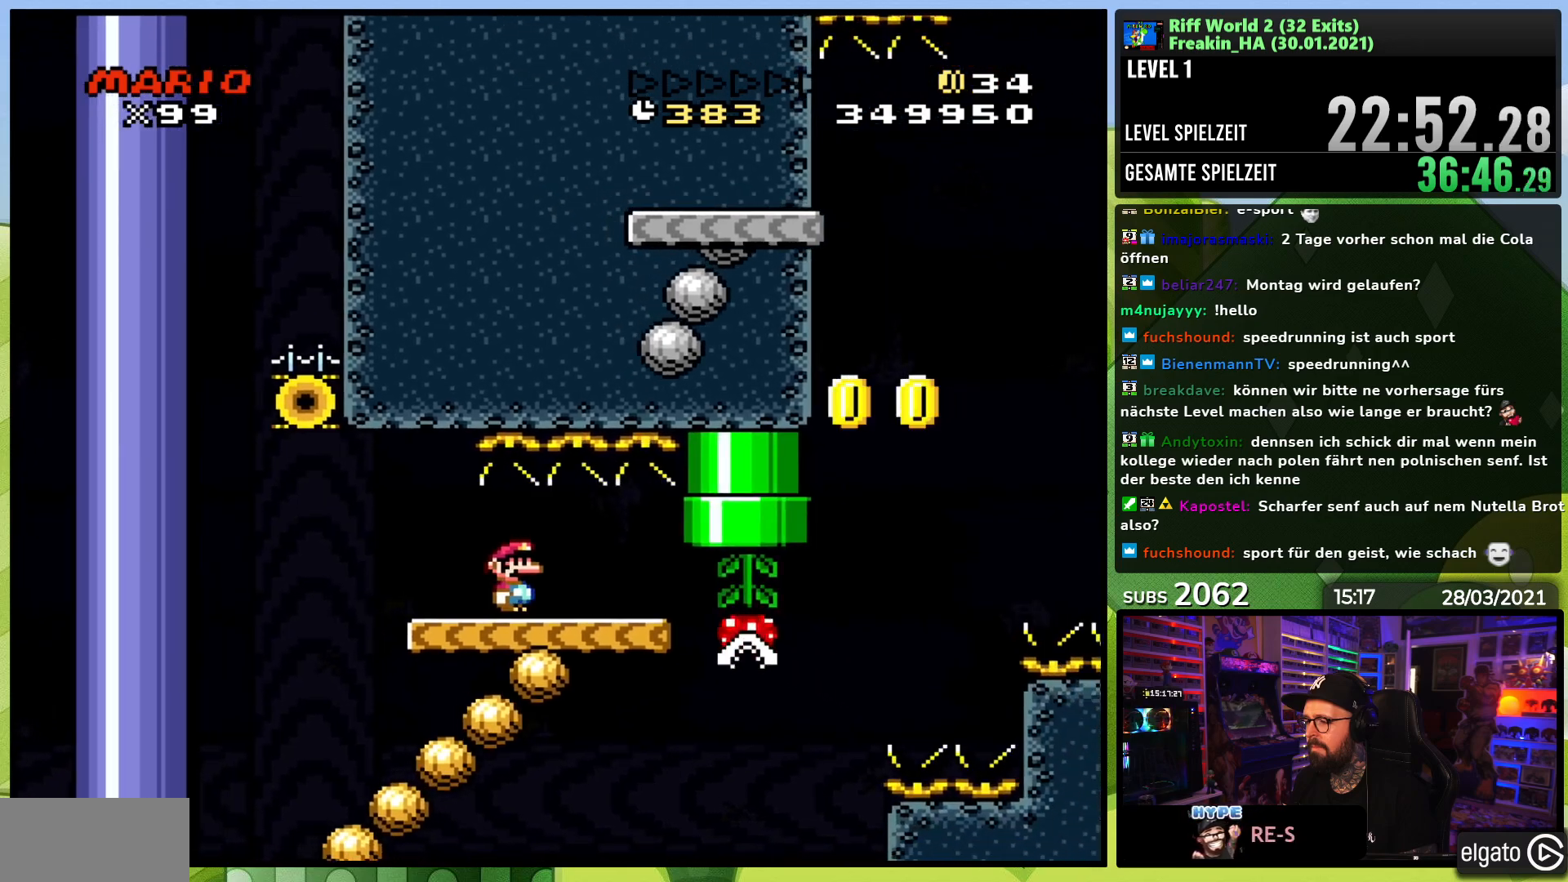
{"dt_ms": 1000, "buttons": ["B", "Y", "DPAD_RIGHT"]}
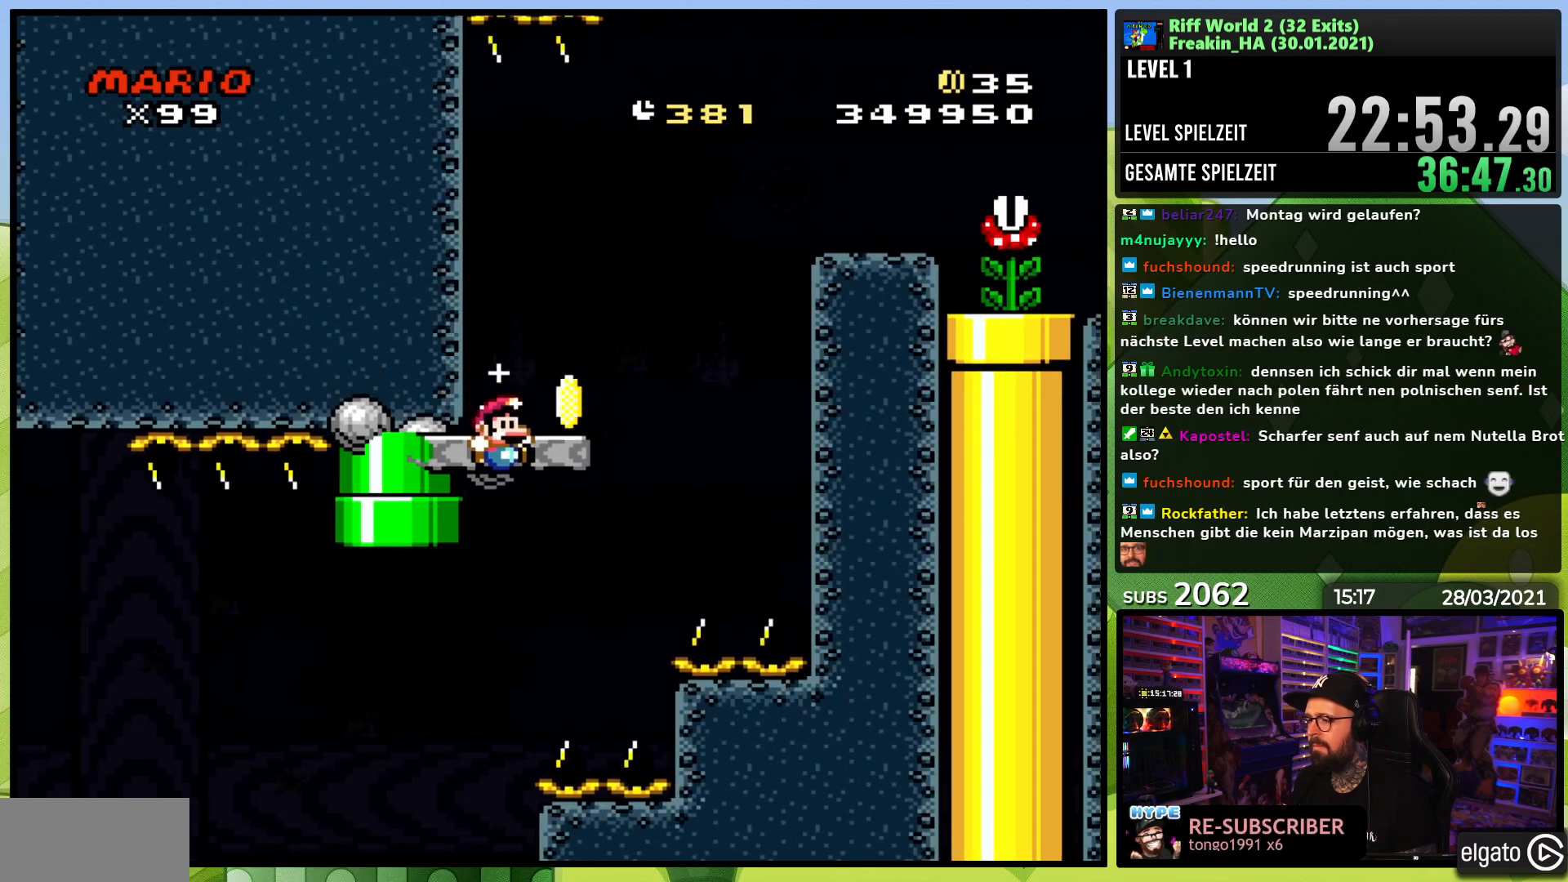
{"dt_ms": 500, "buttons": [], "events": [[33, "B", "up"], [100, "B", "down"], [383, "B", "up"], [400, "DPAD_RIGHT", "up"], [433, "Y", "up"]]}
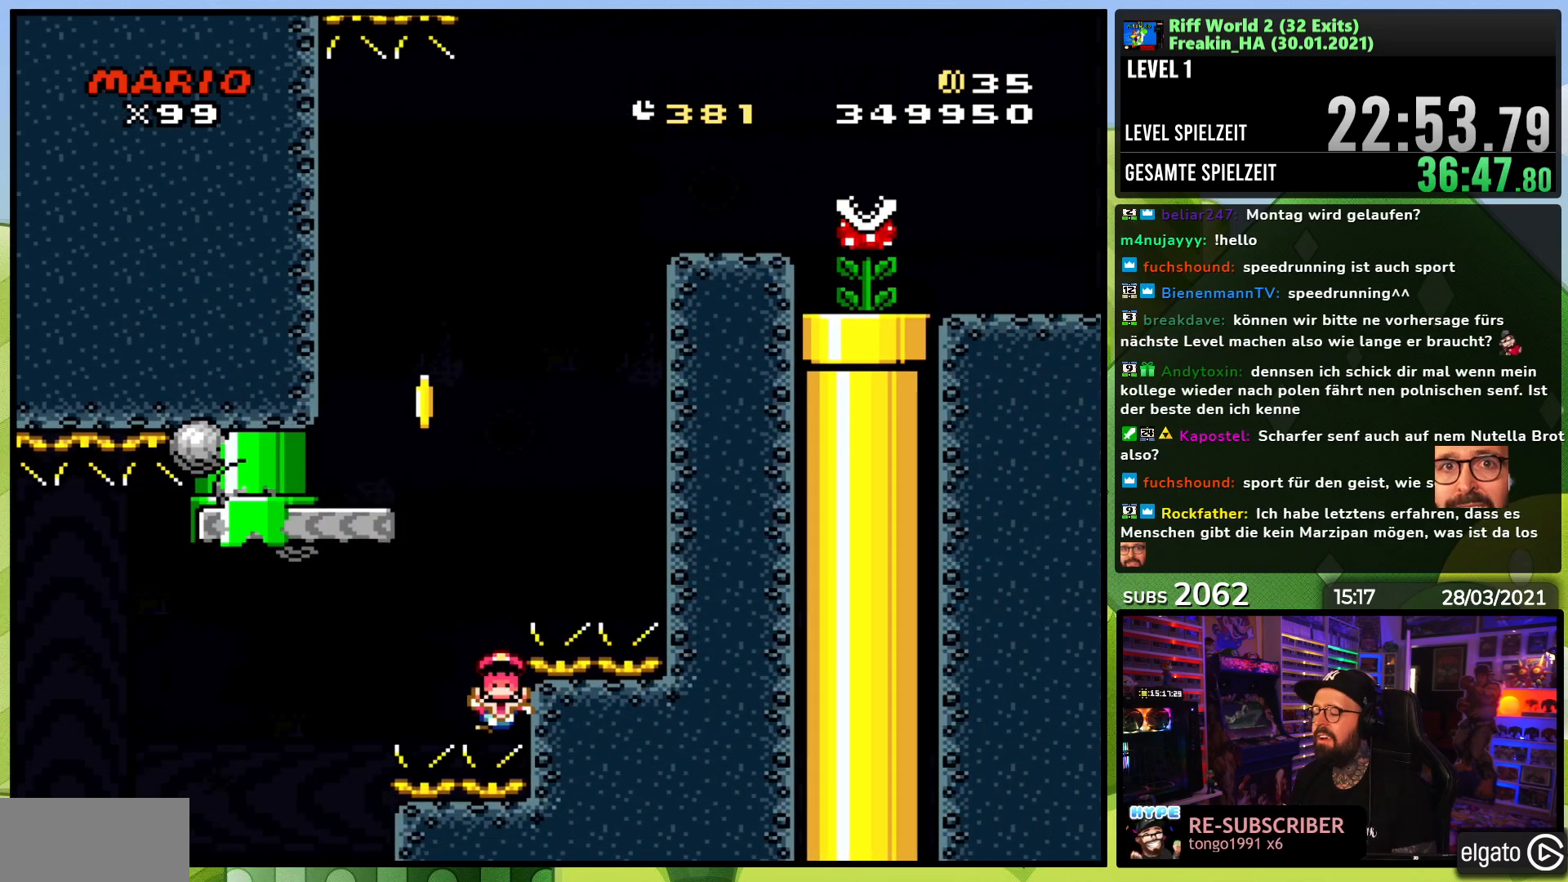
{"dt_ms": 500, "buttons": [], "events": [[33, "A", "down"], [150, "A", "up"], [217, "A", "down"], [317, "A", "up"], [400, "A", "down"], [483, "A", "up"]]}
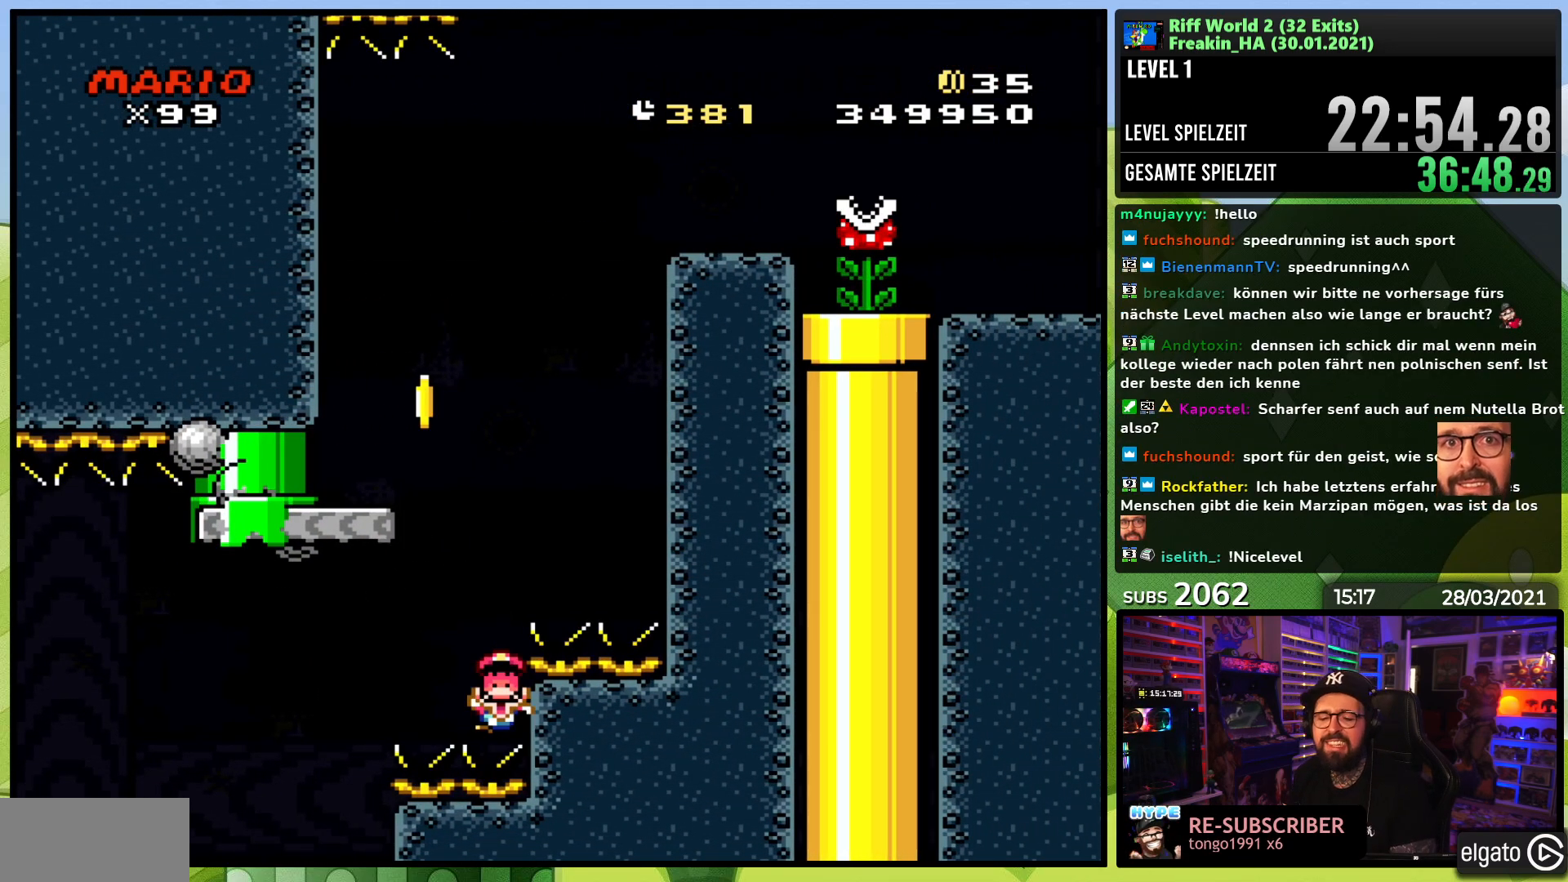
{"dt_ms": 500, "buttons": [], "events": [[83, "A", "down"], [150, "A", "up"], [317, "A", "down"], [433, "A", "up"]]}
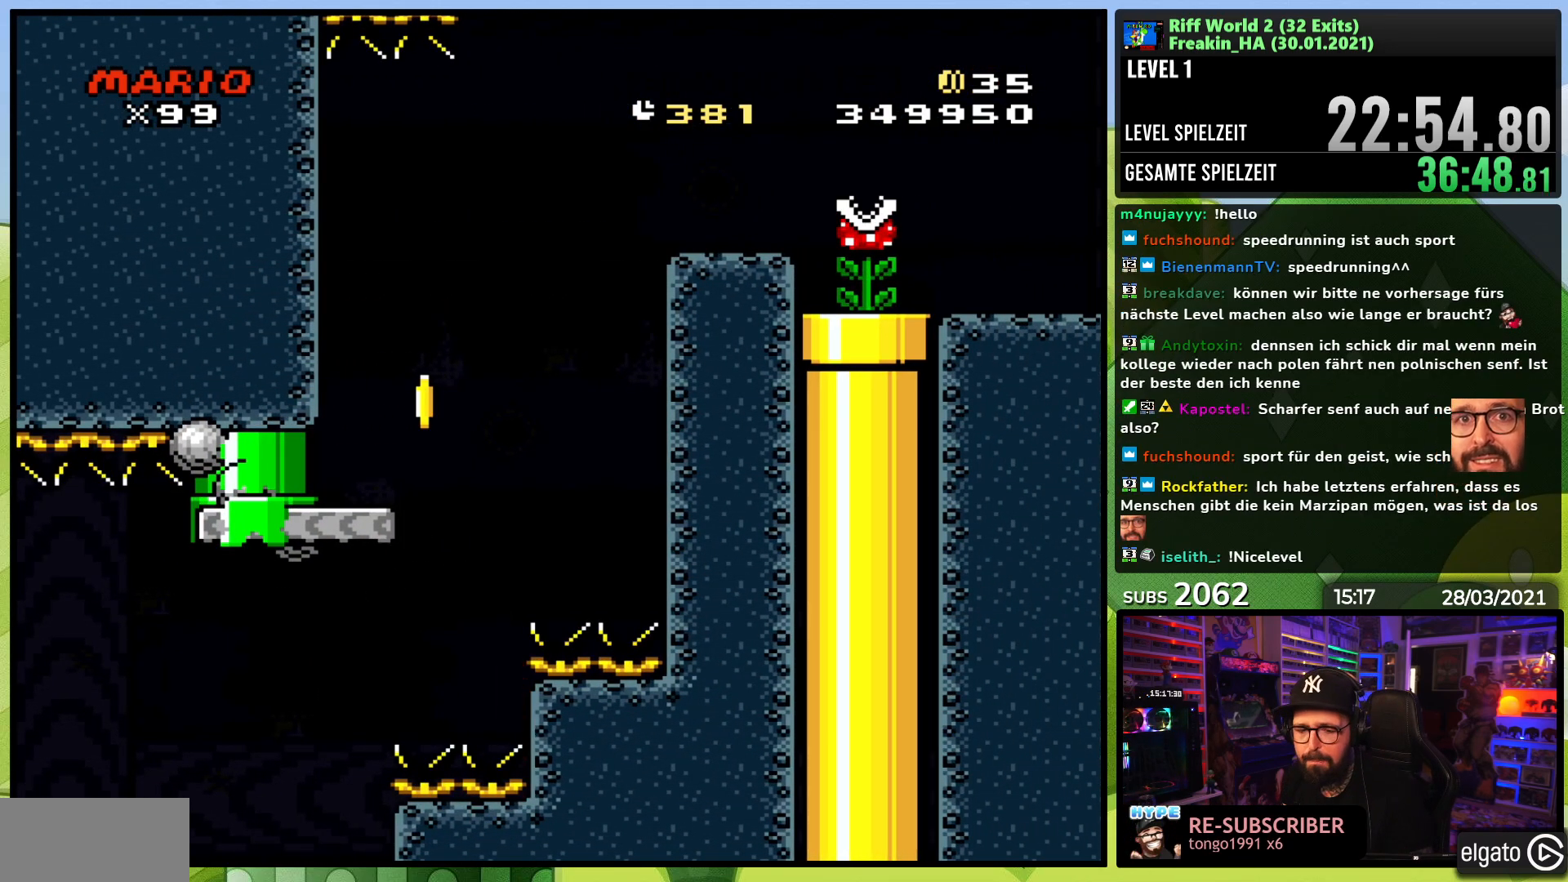
{"dt_ms": 500, "buttons": [], "events": [[100, "A", "down"], [200, "A", "up"]]}
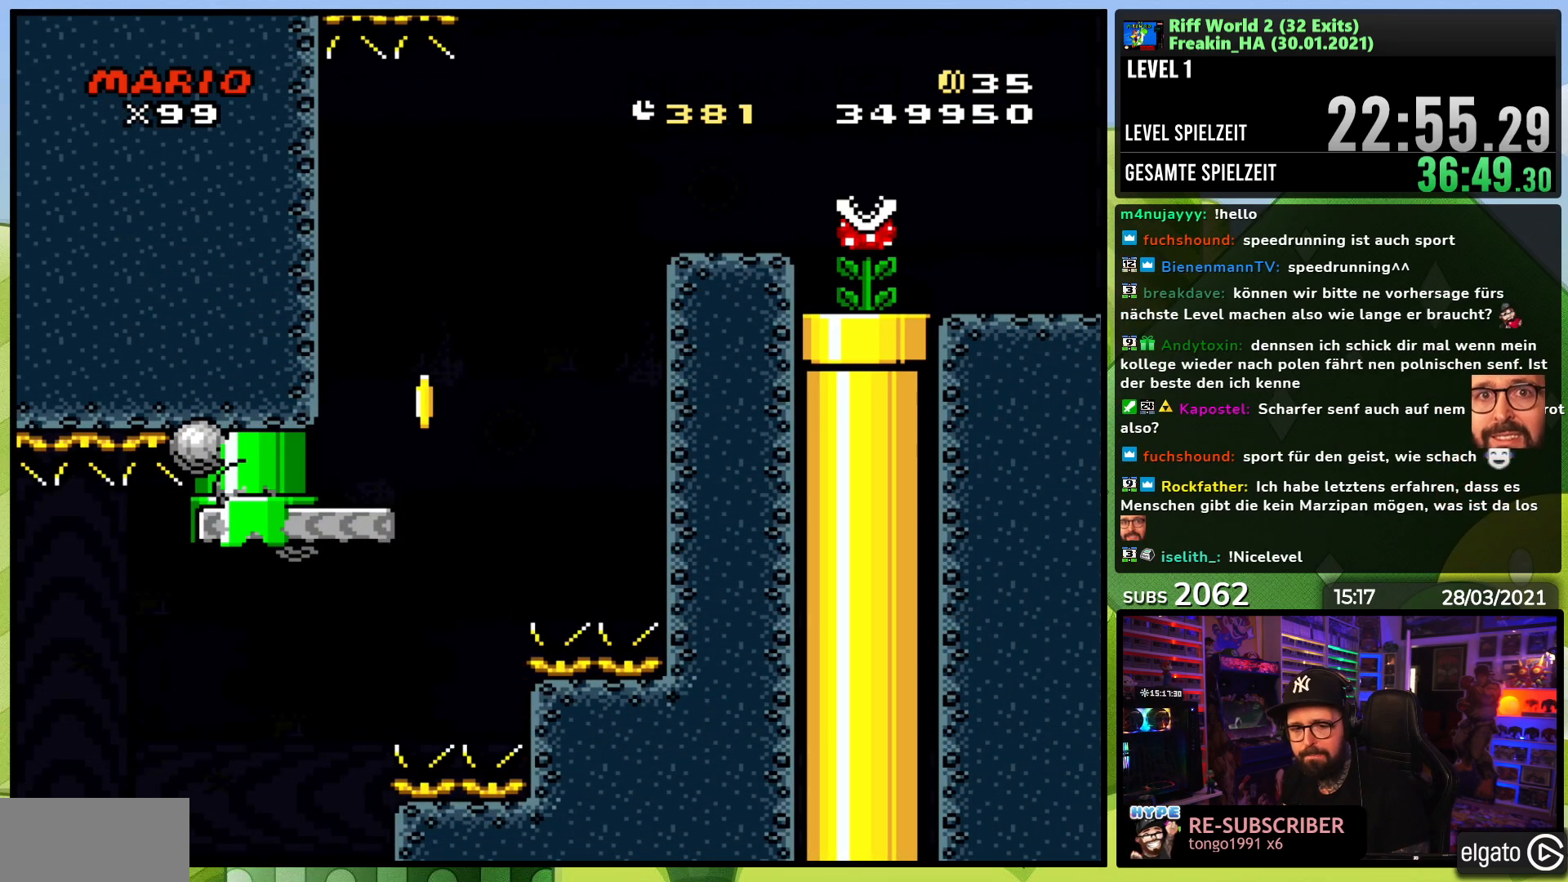
{"dt_ms": 500, "buttons": [], "events": []}
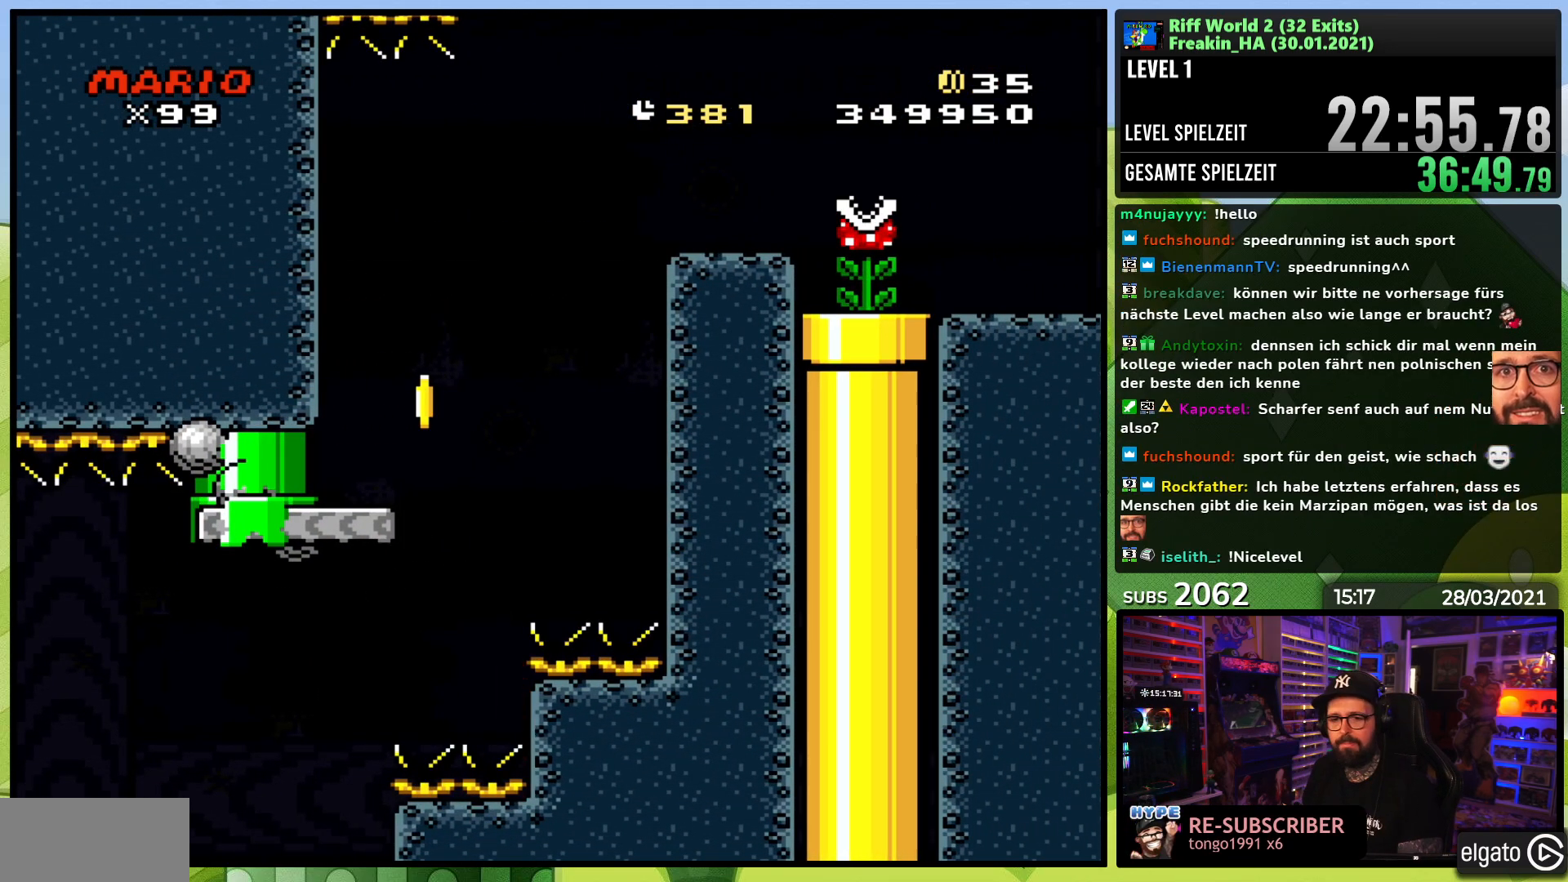
{"dt_ms": 500, "buttons": [], "events": []}
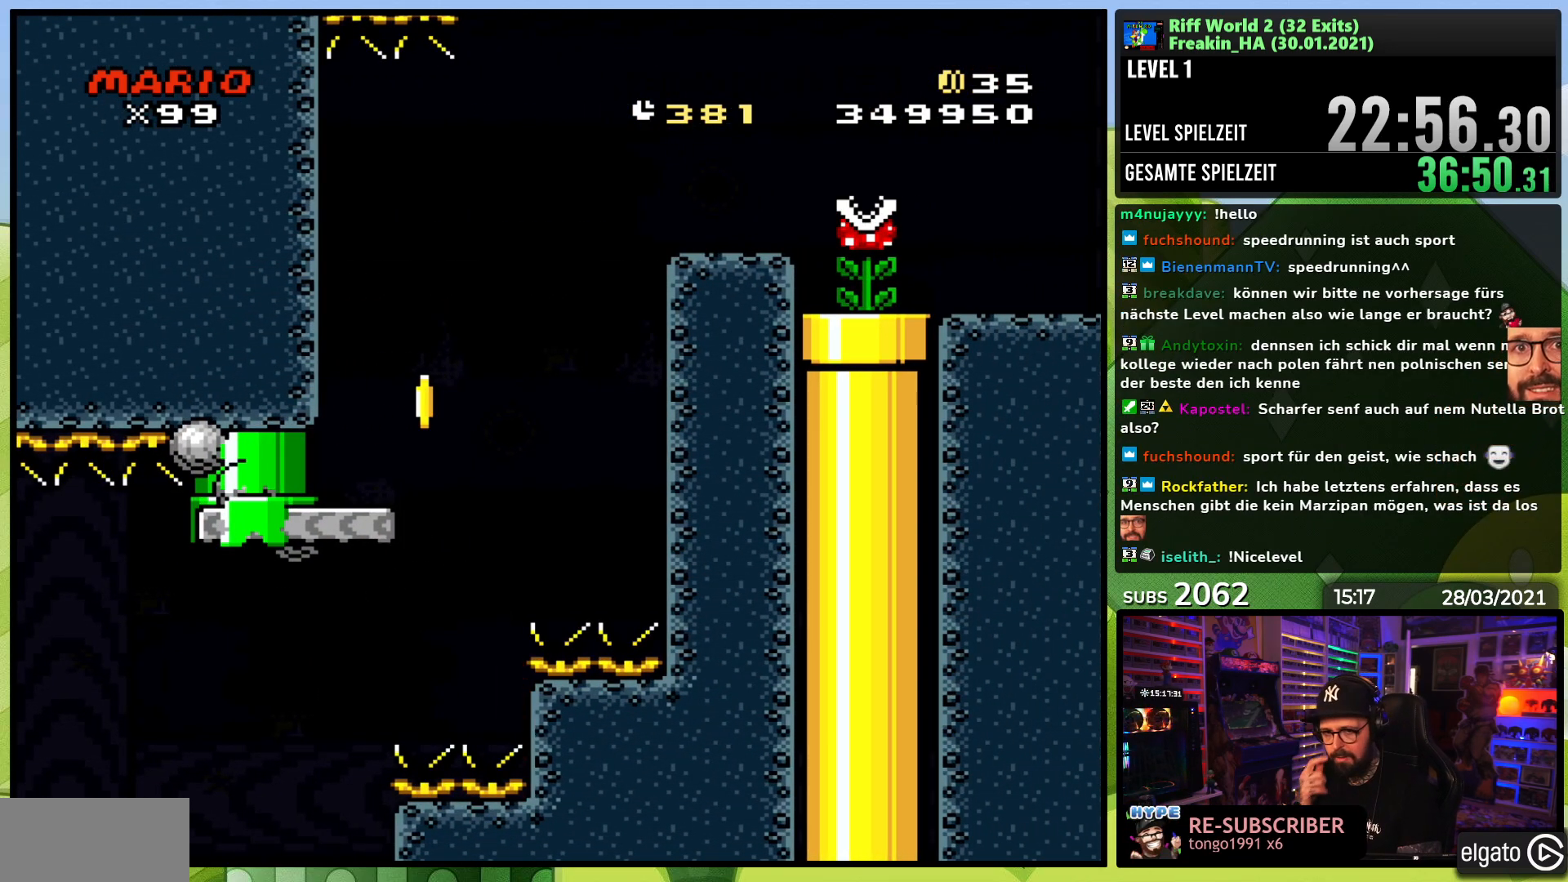
{"dt_ms": 500, "buttons": [], "events": []}
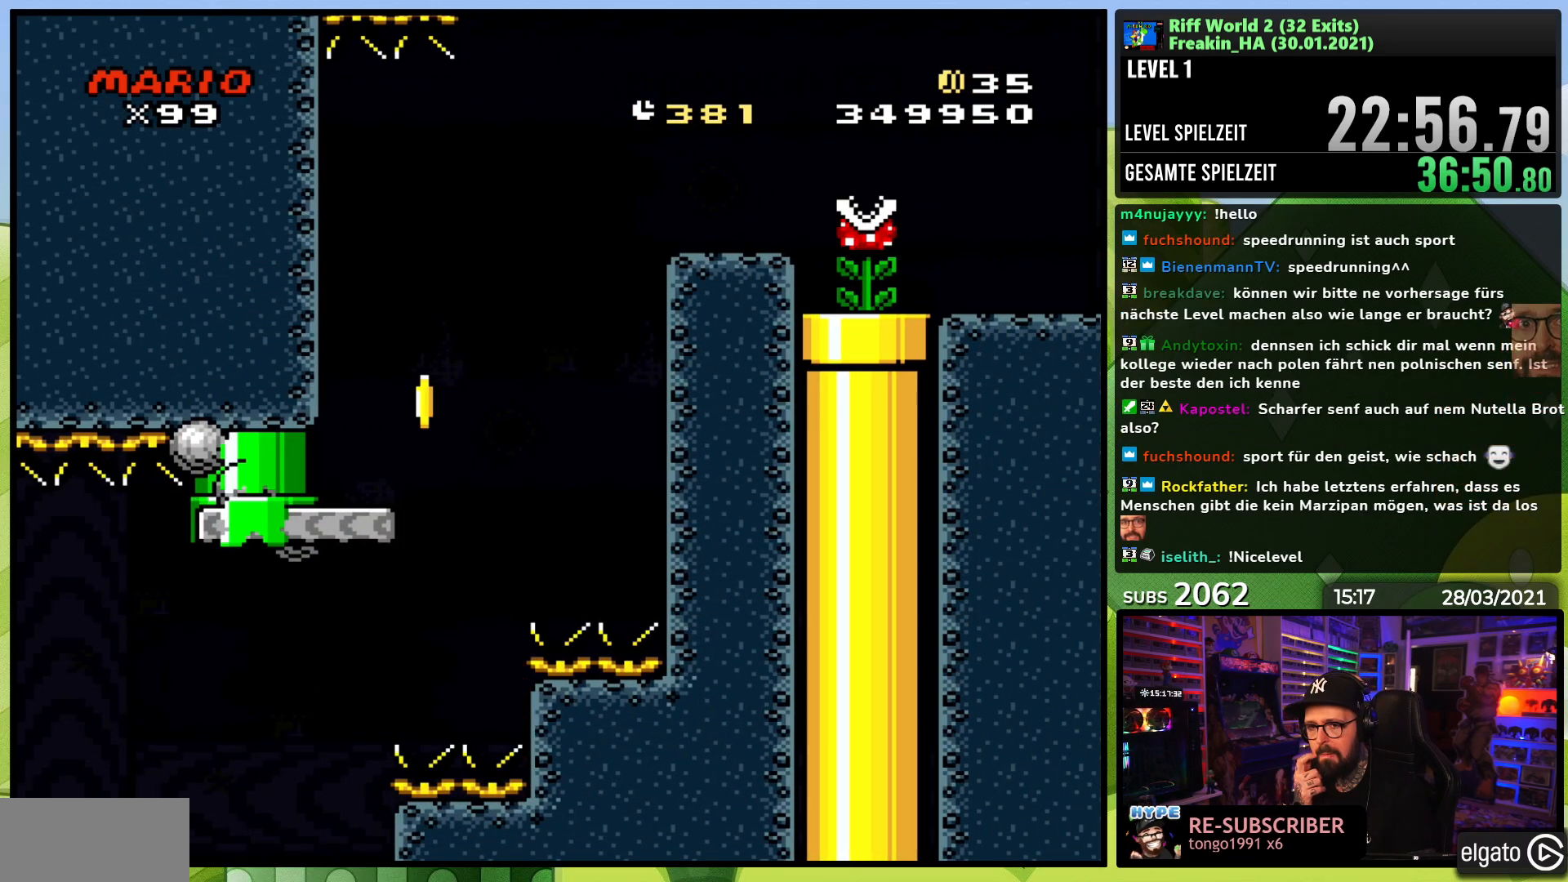
{"dt_ms": 500, "buttons": [], "events": []}
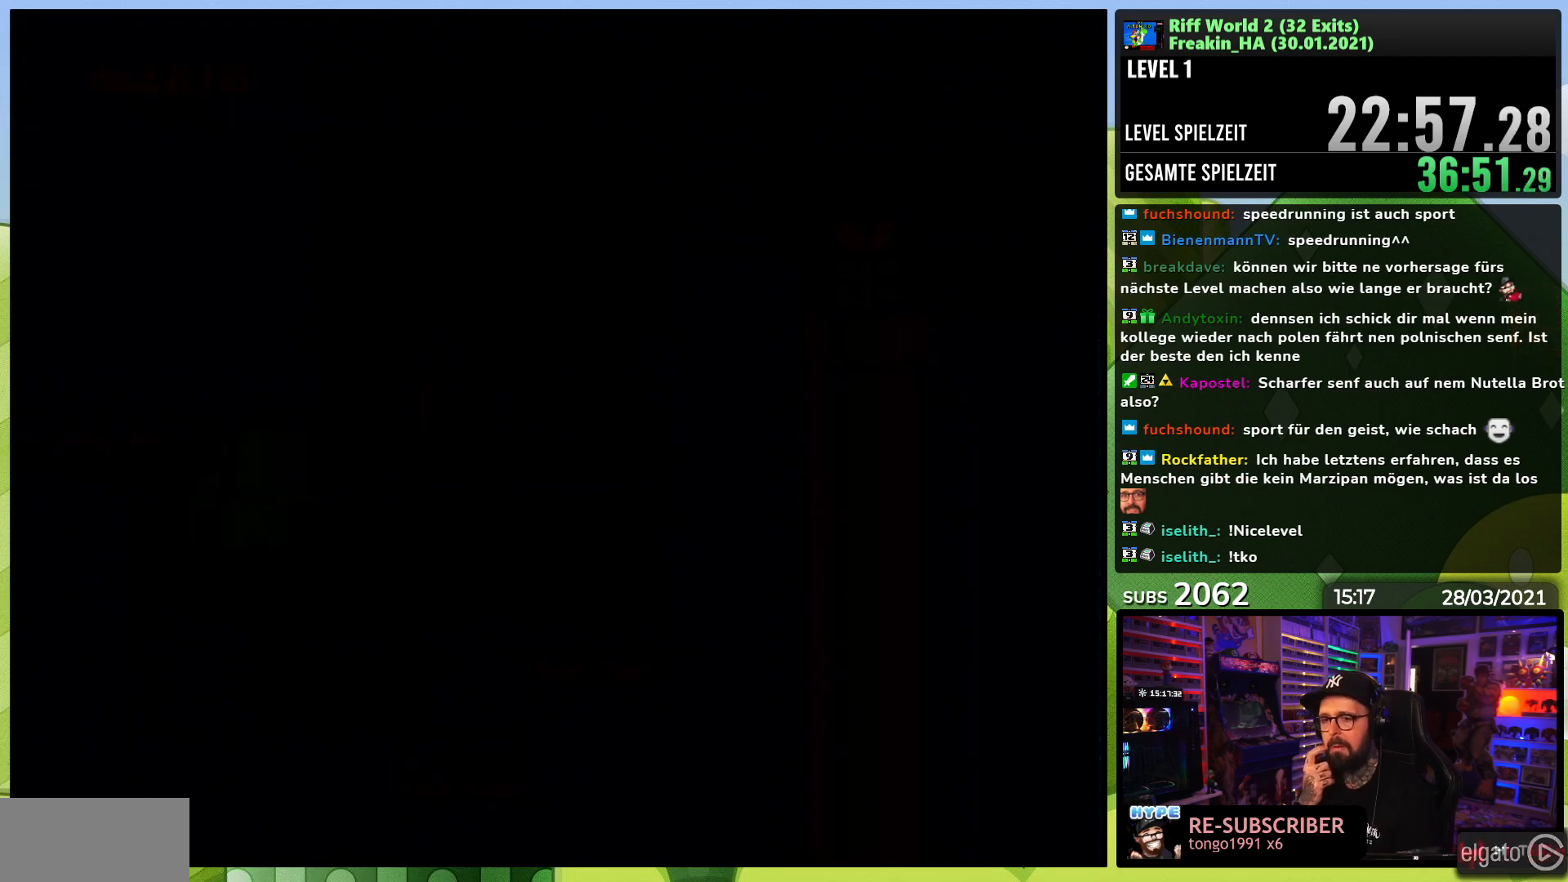
{"dt_ms": 500, "buttons": [], "events": []}
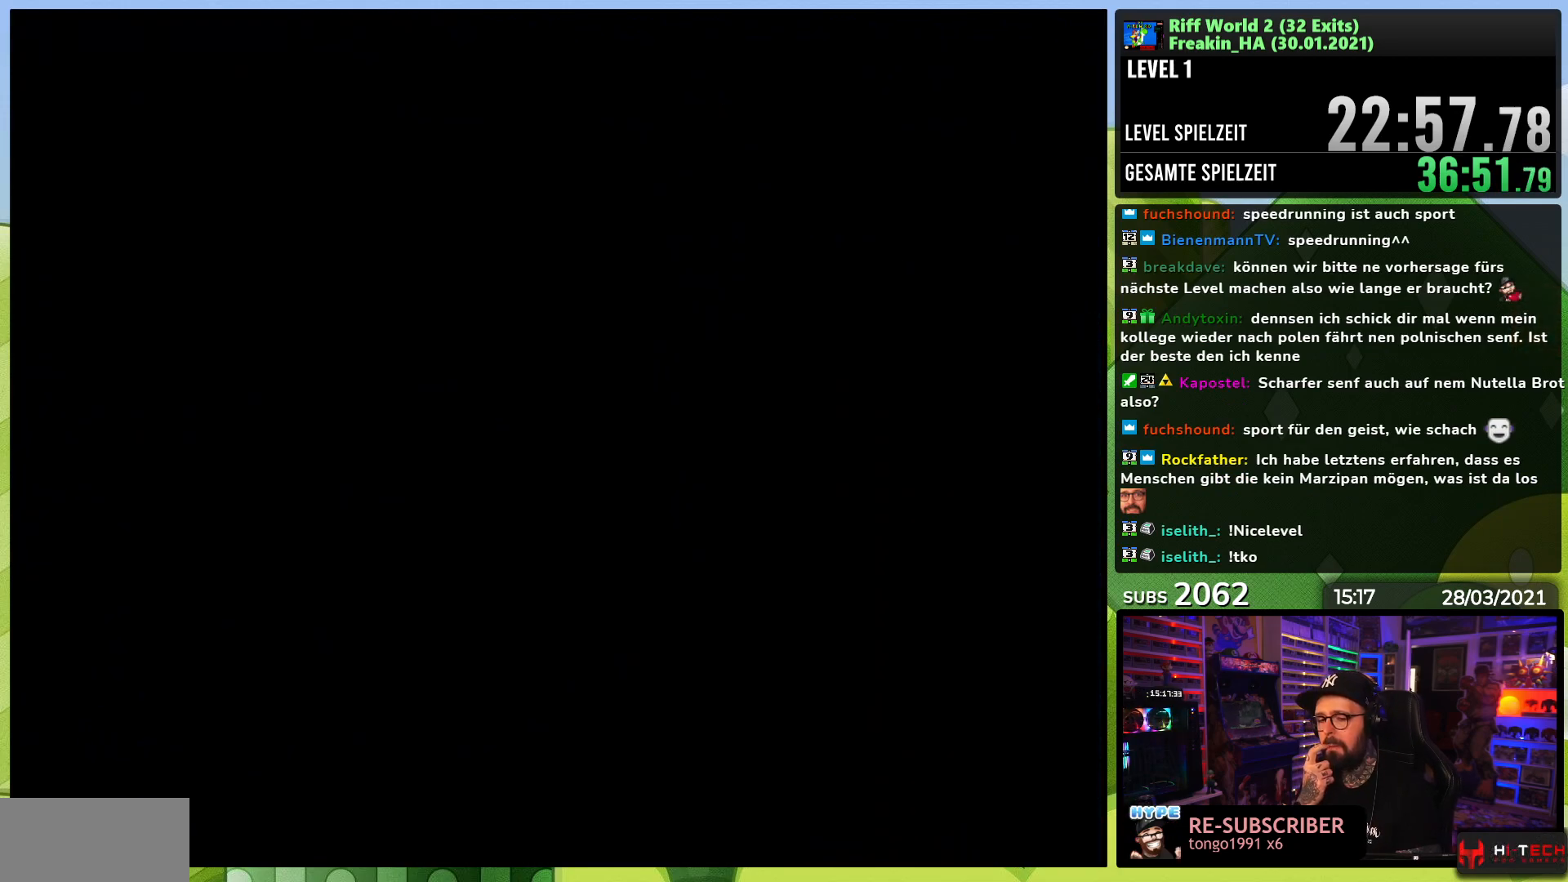
{"dt_ms": 500, "buttons": [], "events": []}
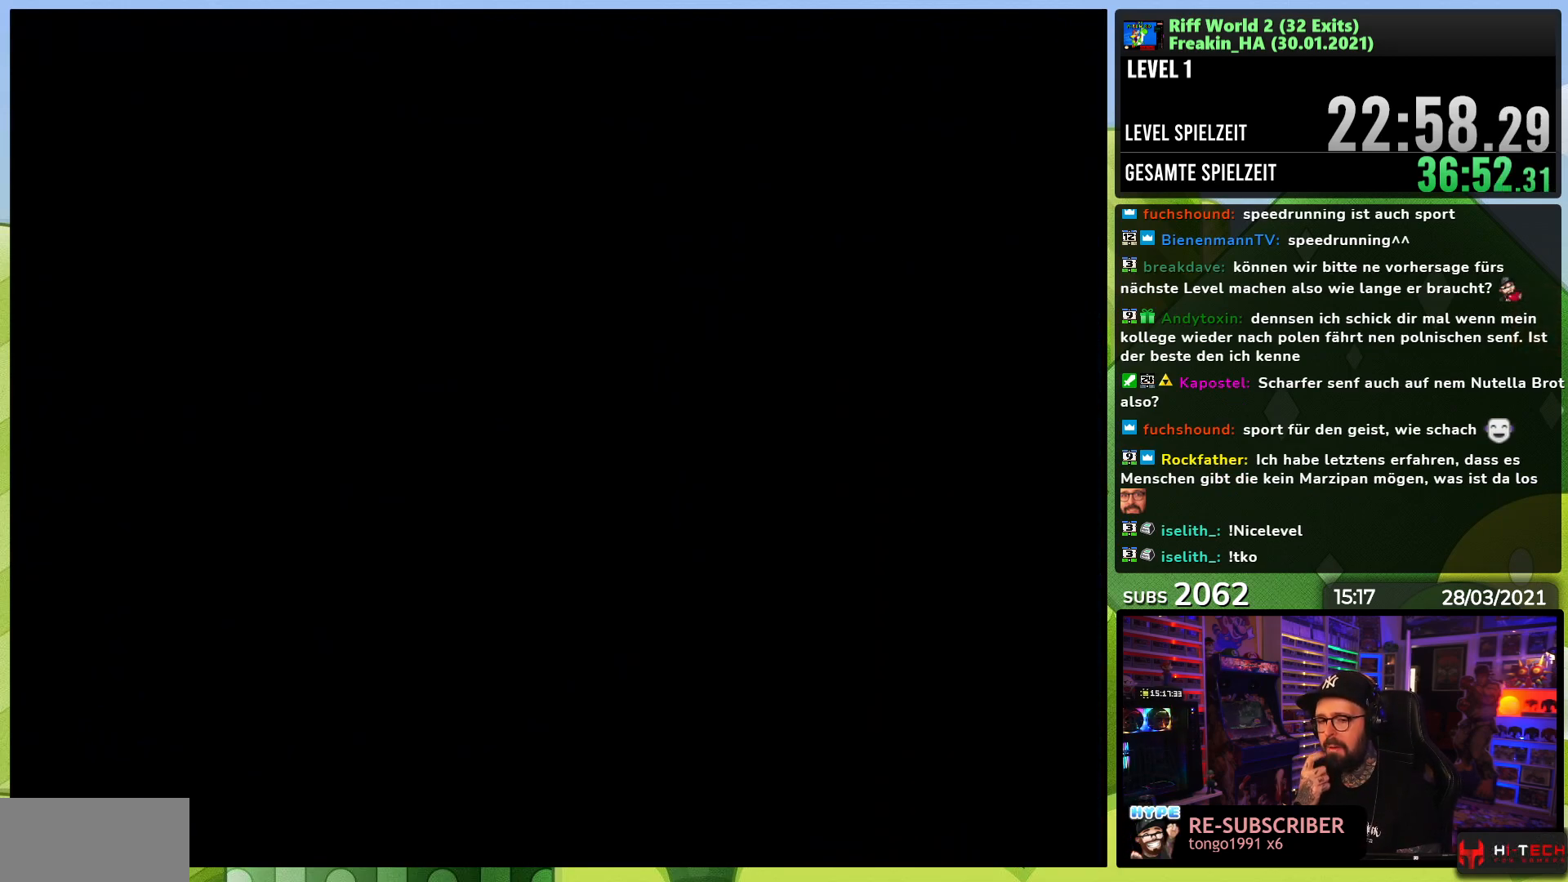
{"dt_ms": 500, "buttons": [], "events": []}
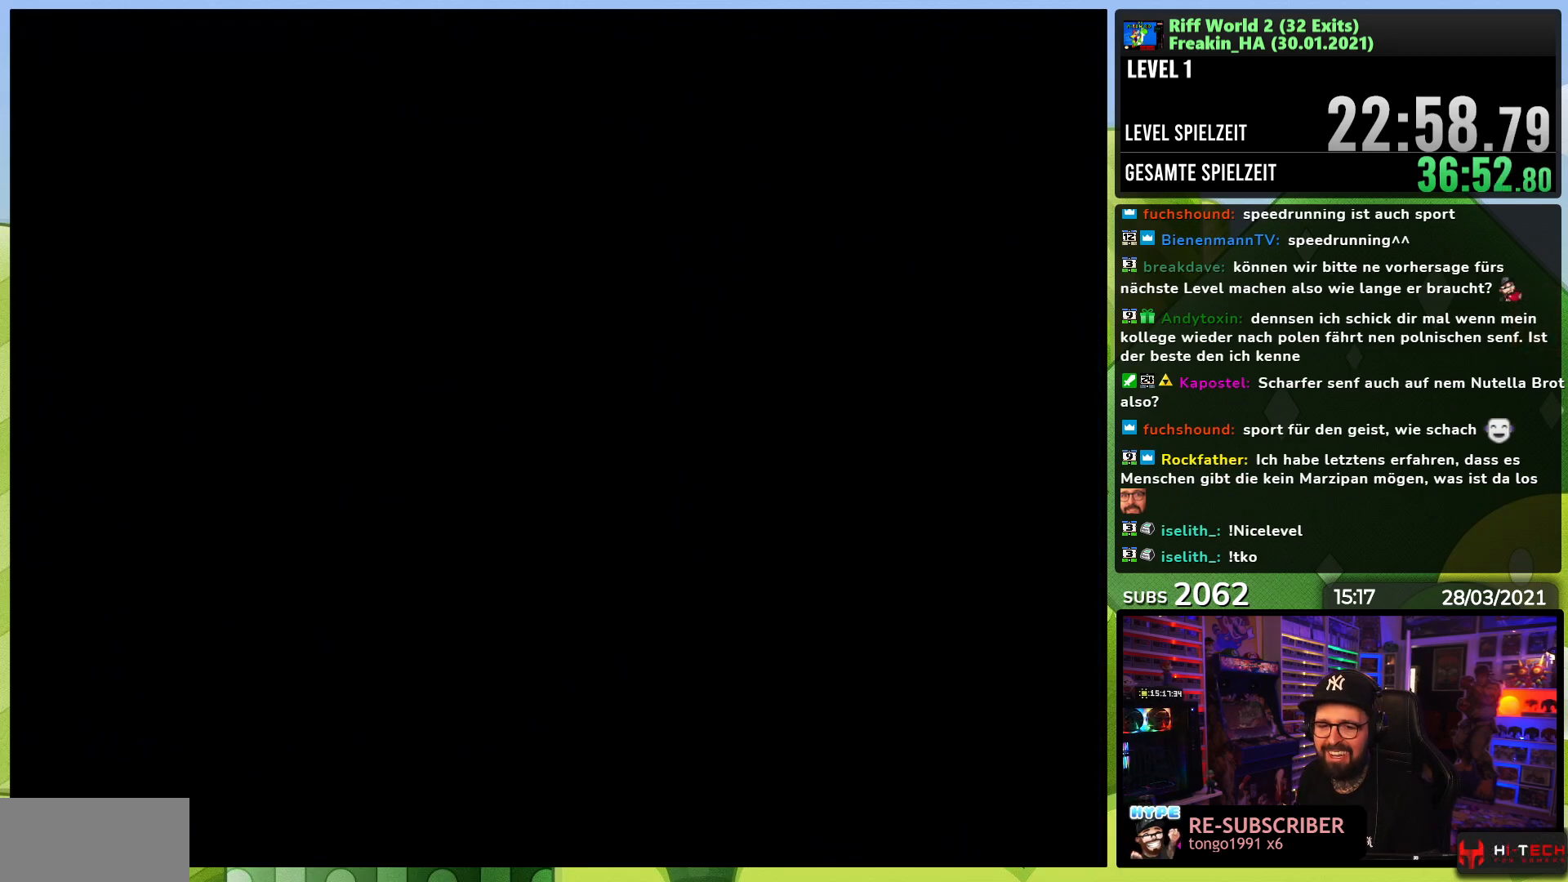
{"dt_ms": 500, "buttons": ["A"], "events": [[417, "A", "down"]]}
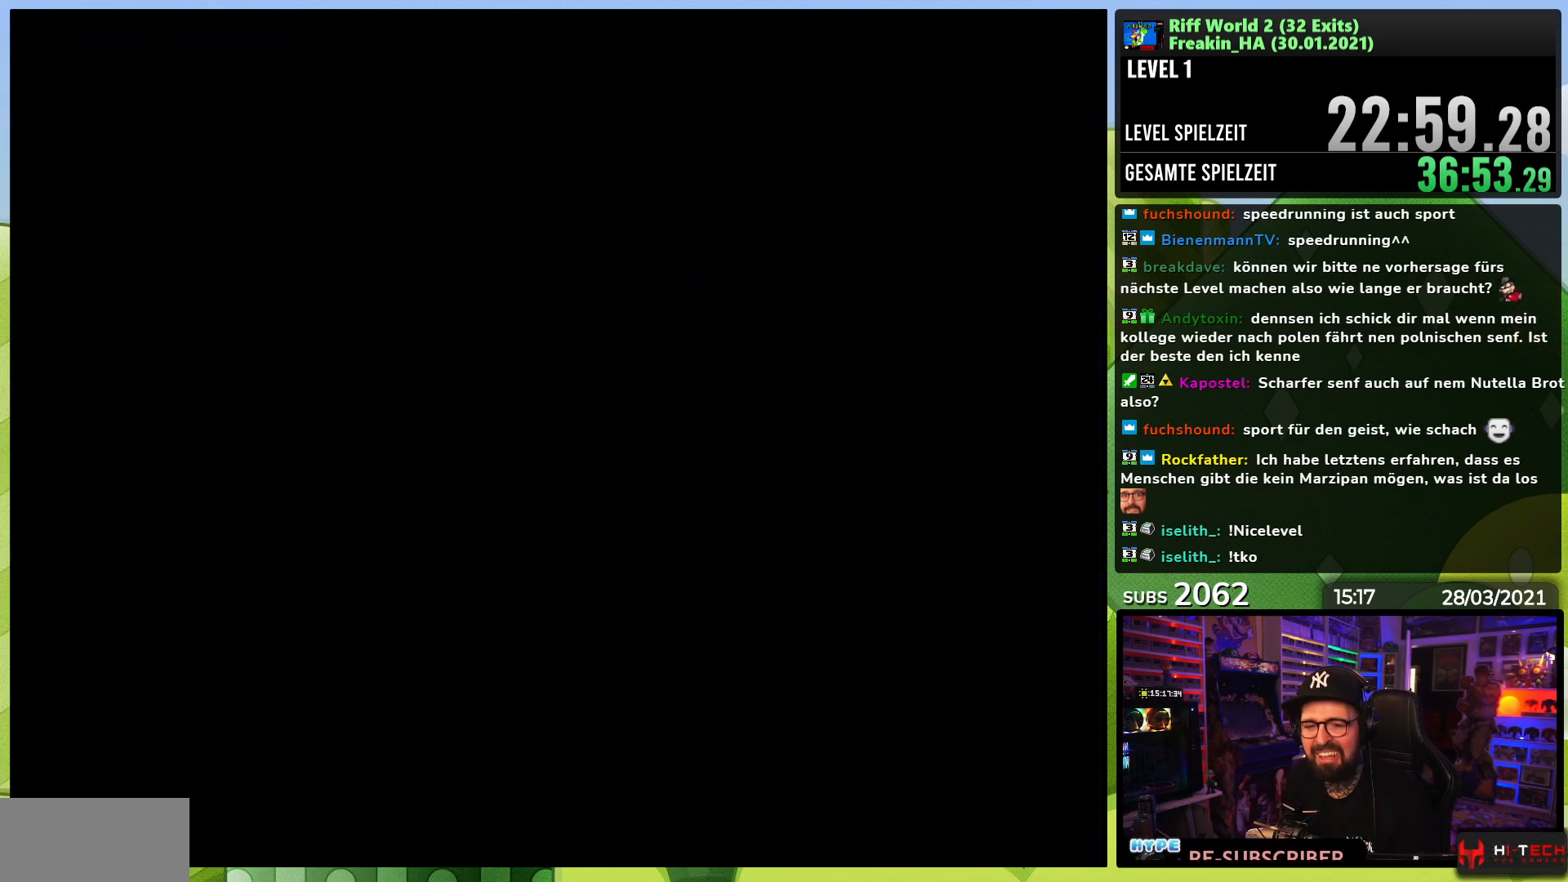
{"dt_ms": 500, "buttons": [], "events": [[17, "A", "up"], [250, "A", "down"], [367, "A", "up"]]}
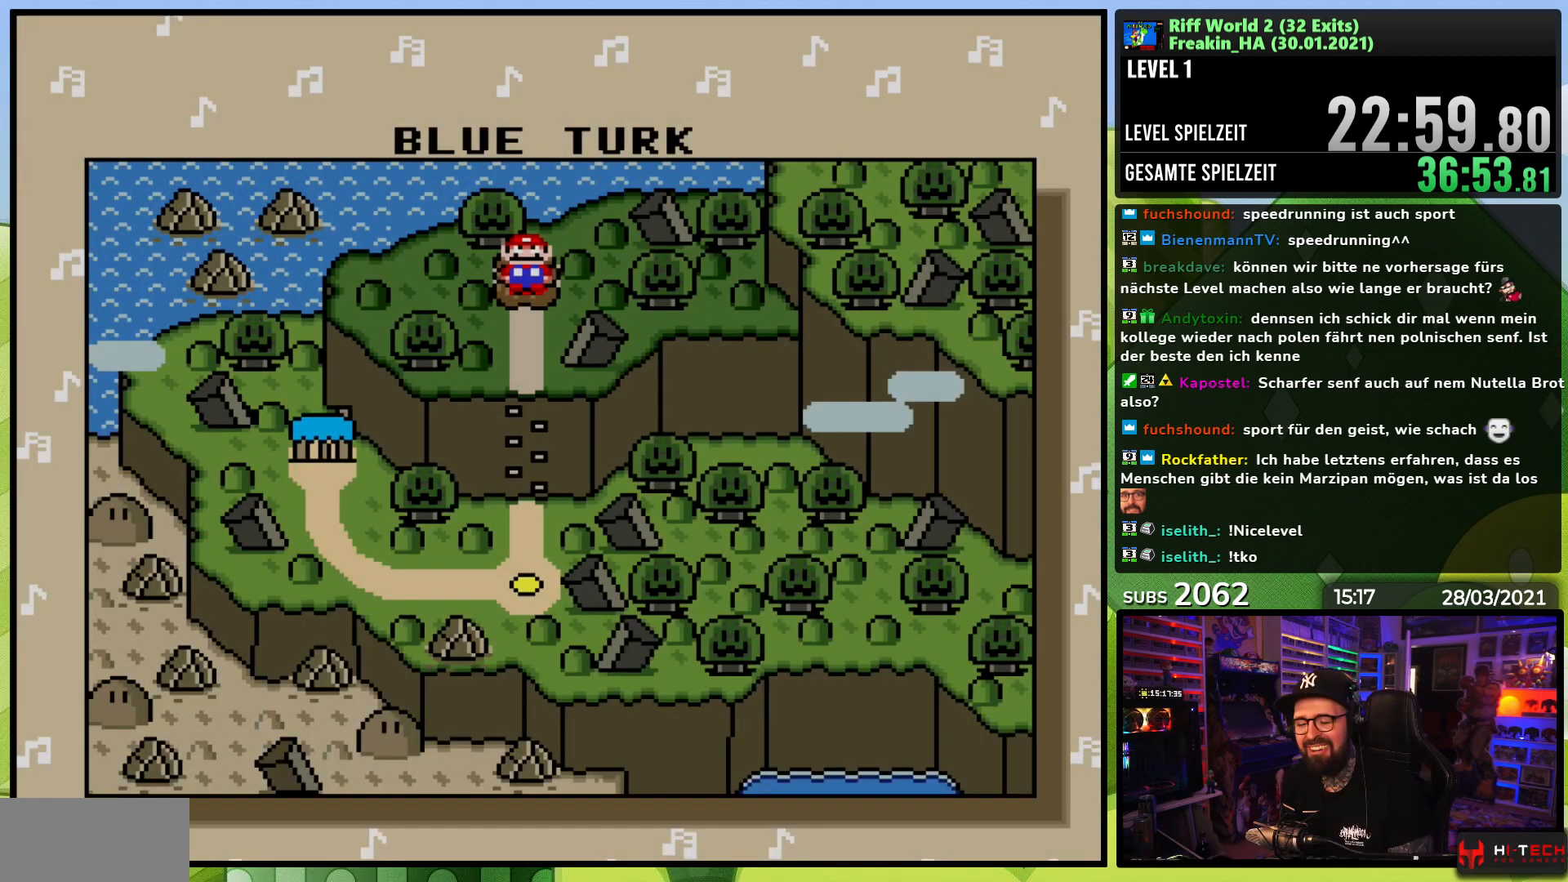
{"dt_ms": 500, "buttons": [], "events": [[117, "A", "down"], [217, "A", "up"], [300, "A", "down"], [383, "A", "up"]]}
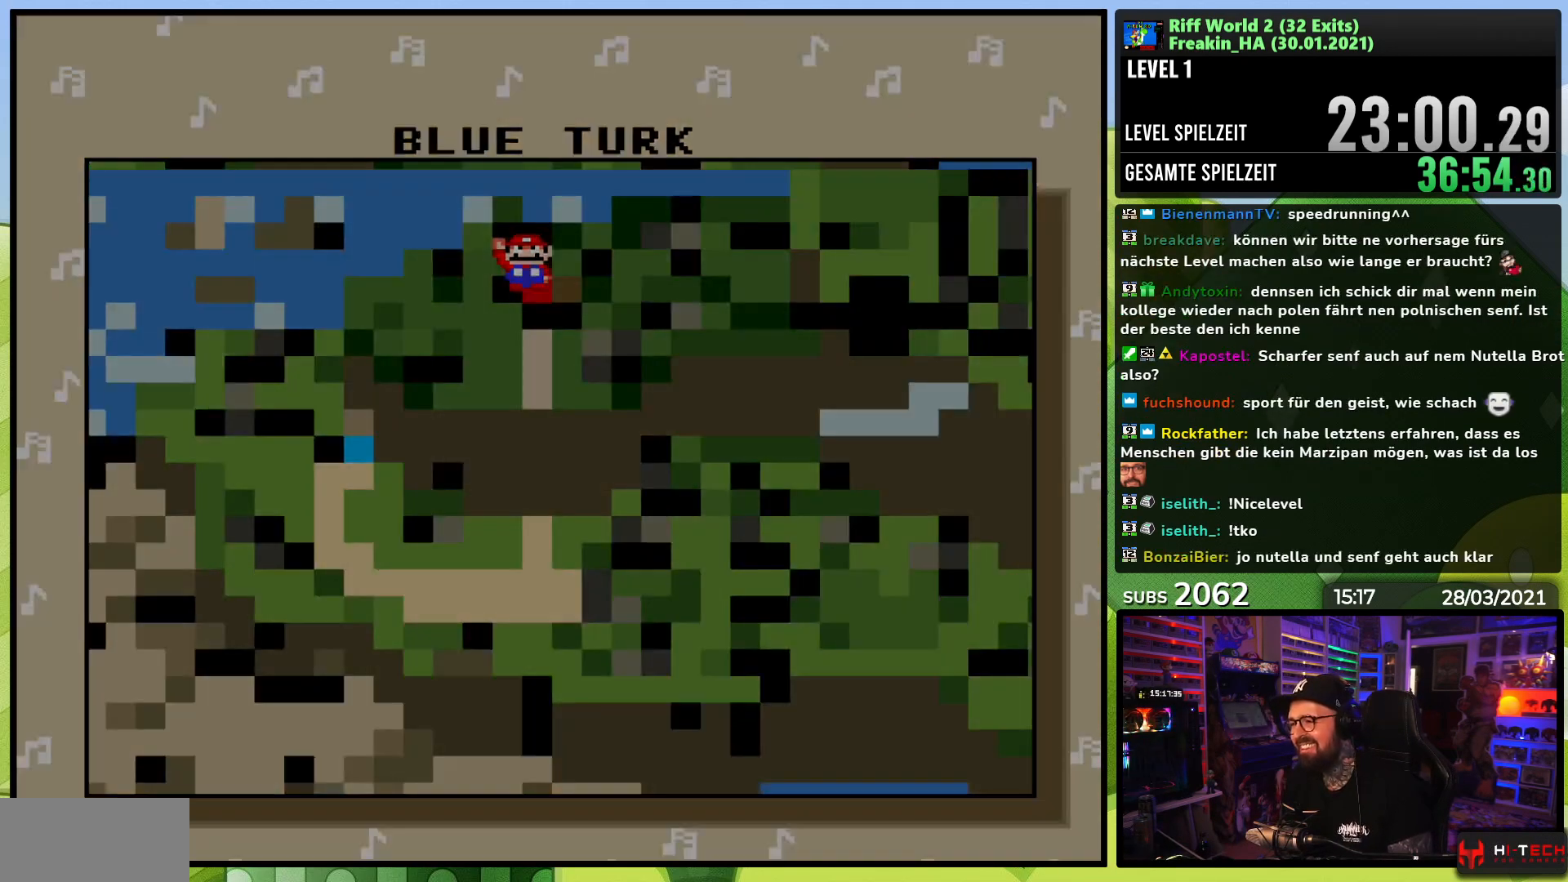
{"dt_ms": 500, "buttons": [], "events": []}
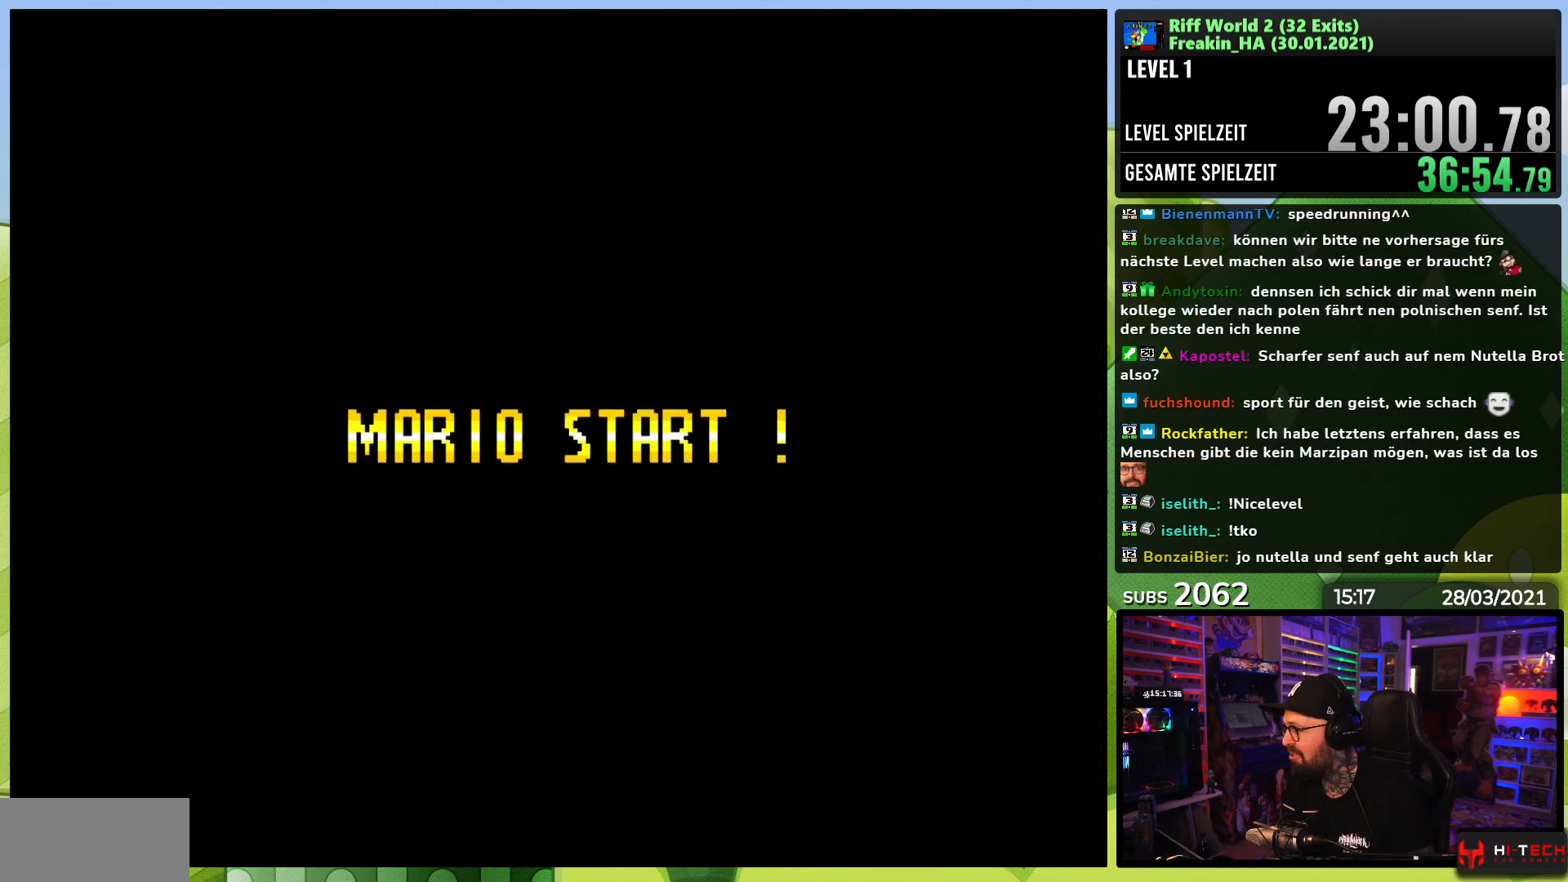
{"dt_ms": 500, "buttons": [], "events": []}
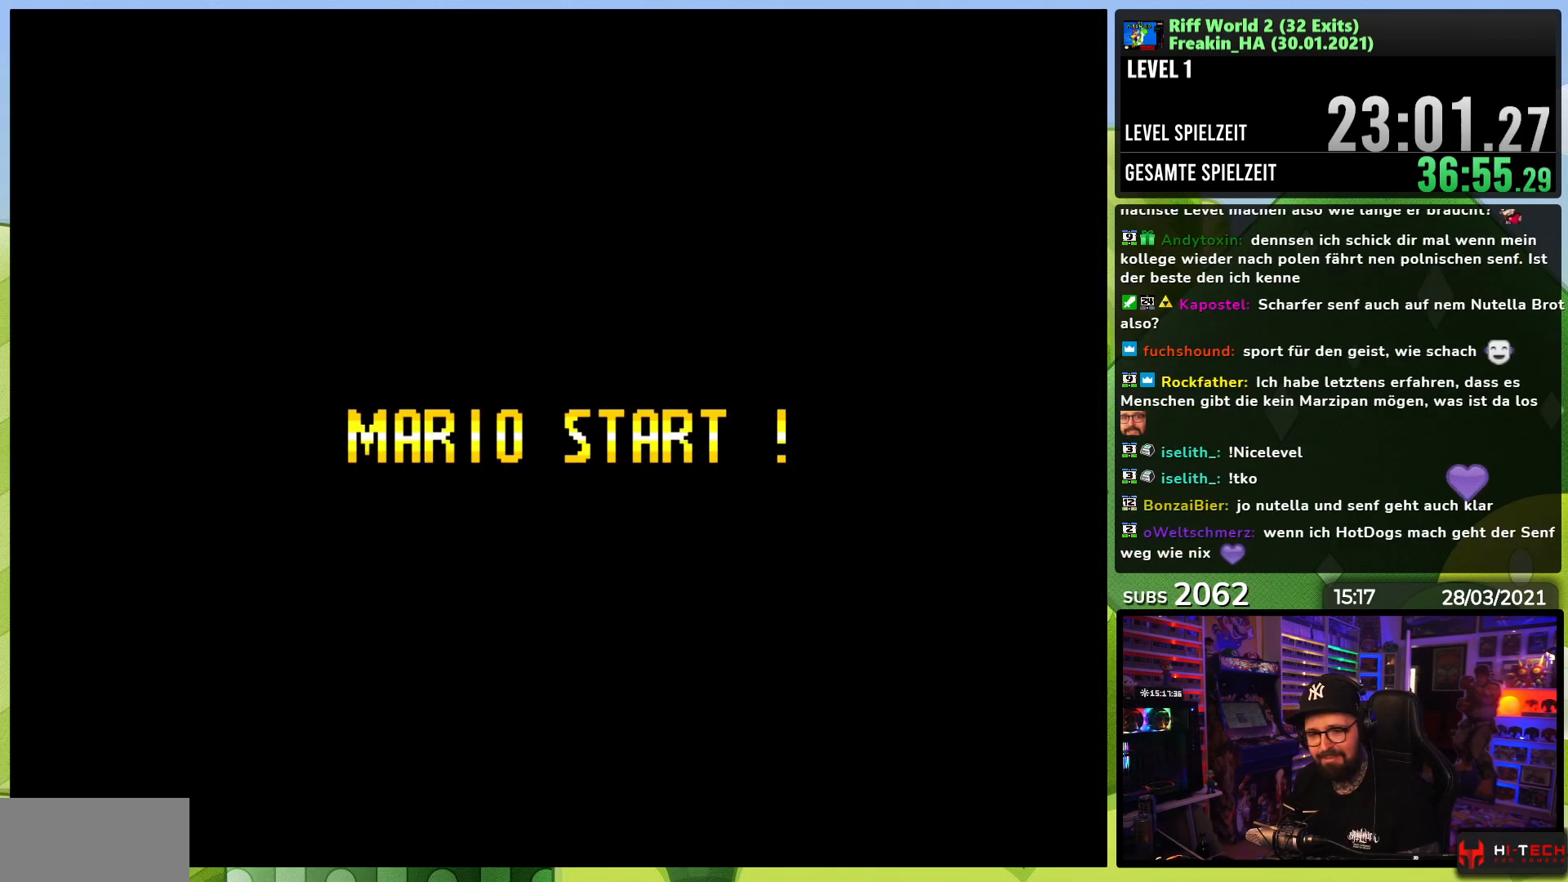
{"dt_ms": 500, "buttons": [], "events": []}
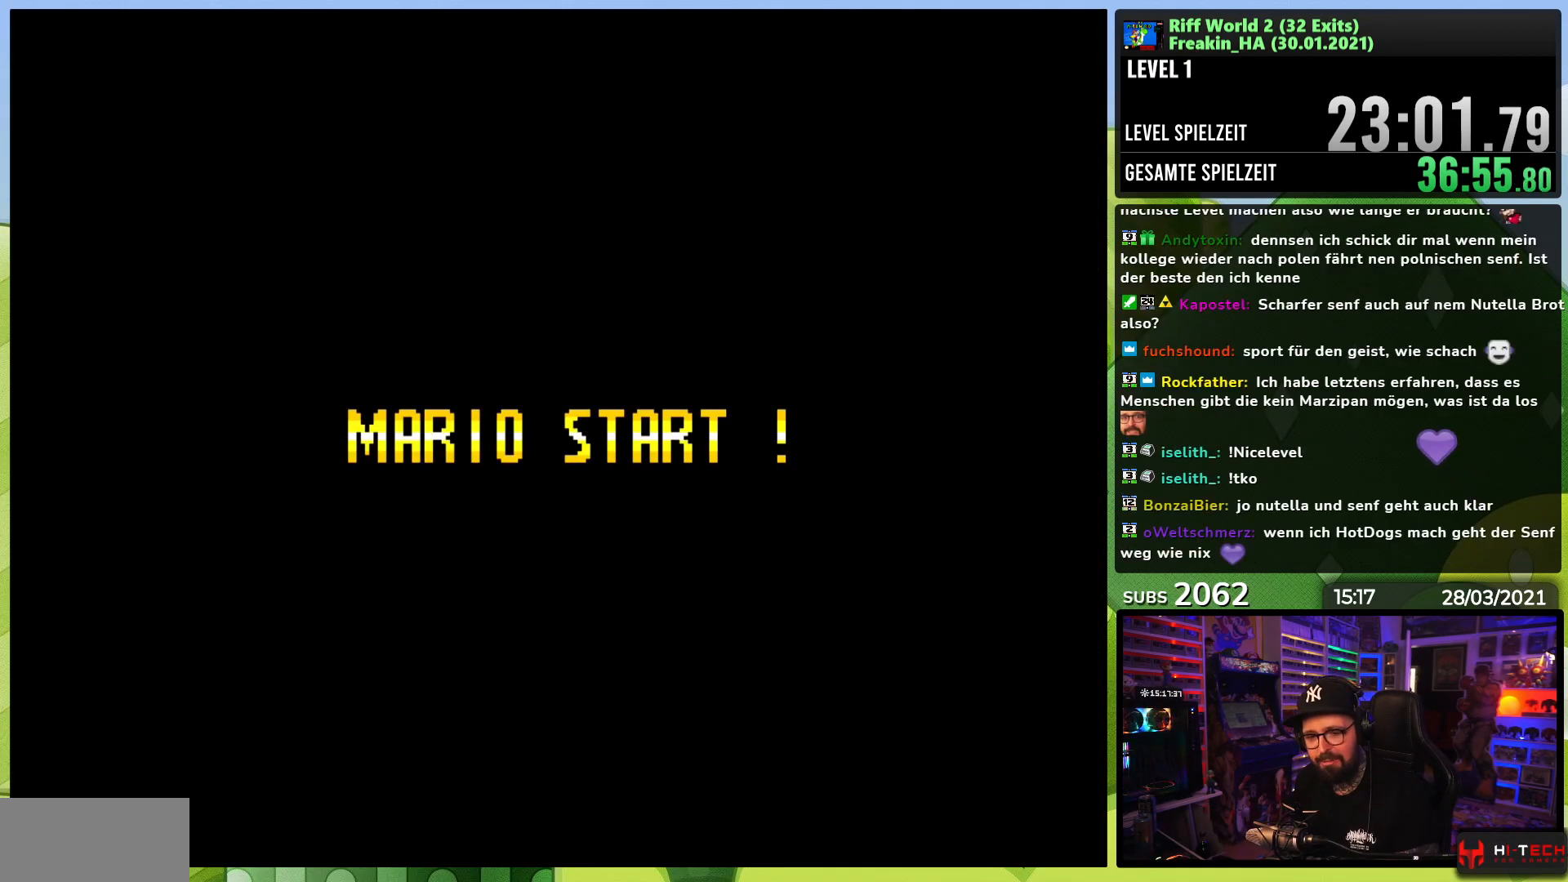
{"dt_ms": 500, "buttons": ["A", "X"], "events": [[233, "A", "down"], [250, "A", "up"], [267, "A", "down"], [317, "X", "down"]]}
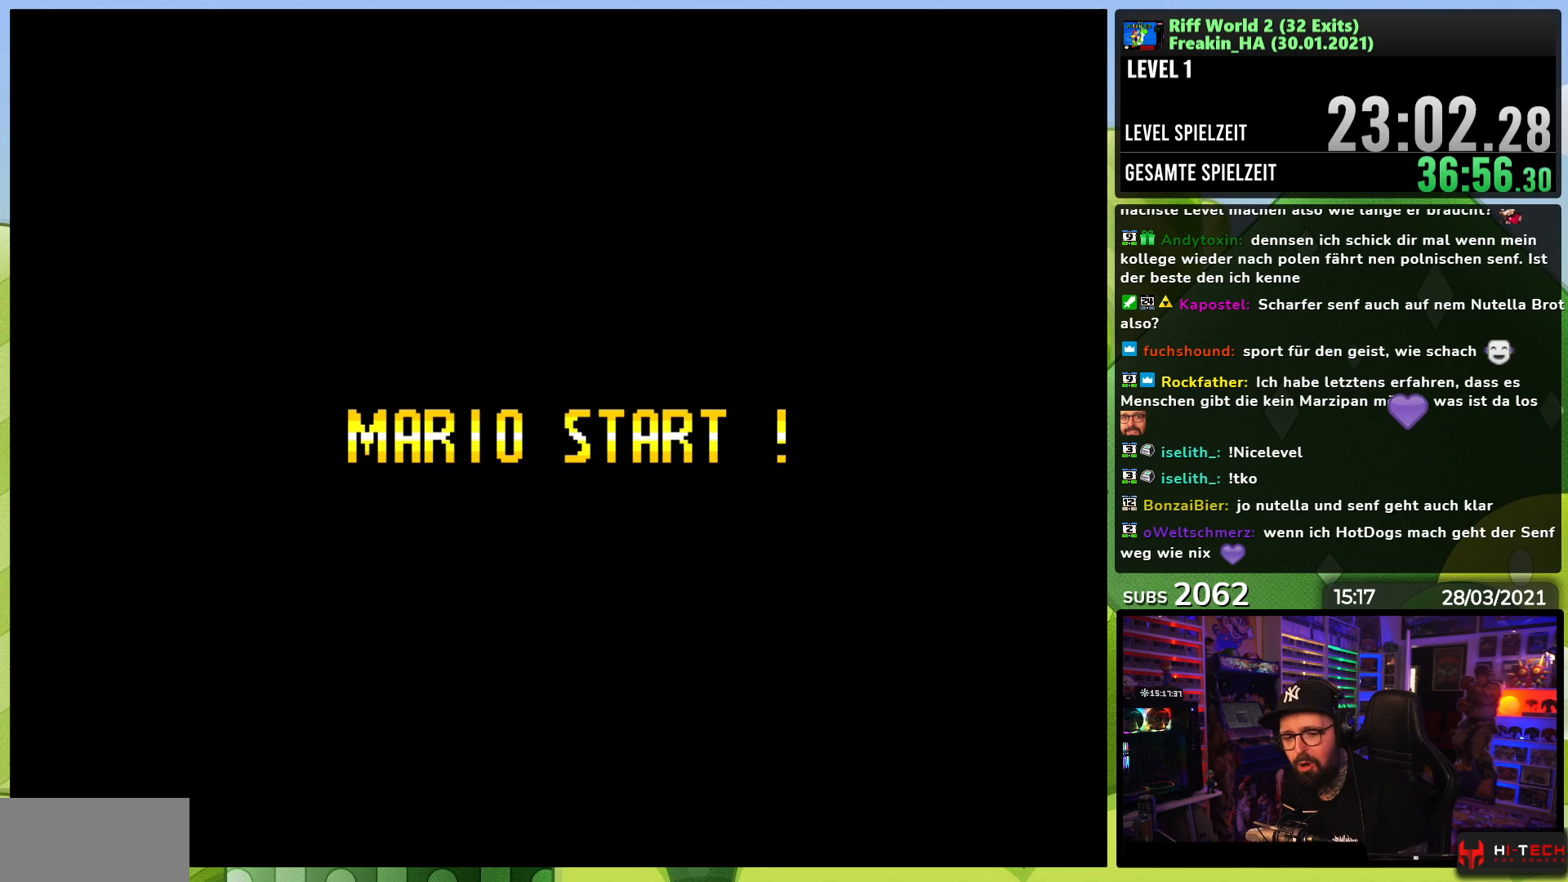
{"dt_ms": 500, "buttons": ["X", "DPAD_RIGHT"], "events": [[183, "A", "up"], [200, "A", "down"], [200, "X", "up"], [217, "A", "up"], [217, "X", "down"], [283, "A", "down"], [283, "X", "up"], [300, "A", "up"], [300, "X", "down"], [317, "DPAD_RIGHT", "down"], [450, "A", "down"], [450, "DPAD_LEFT", "down"], [450, "X", "up"], [467, "A", "up"], [467, "DPAD_LEFT", "up"], [467, "X", "down"]]}
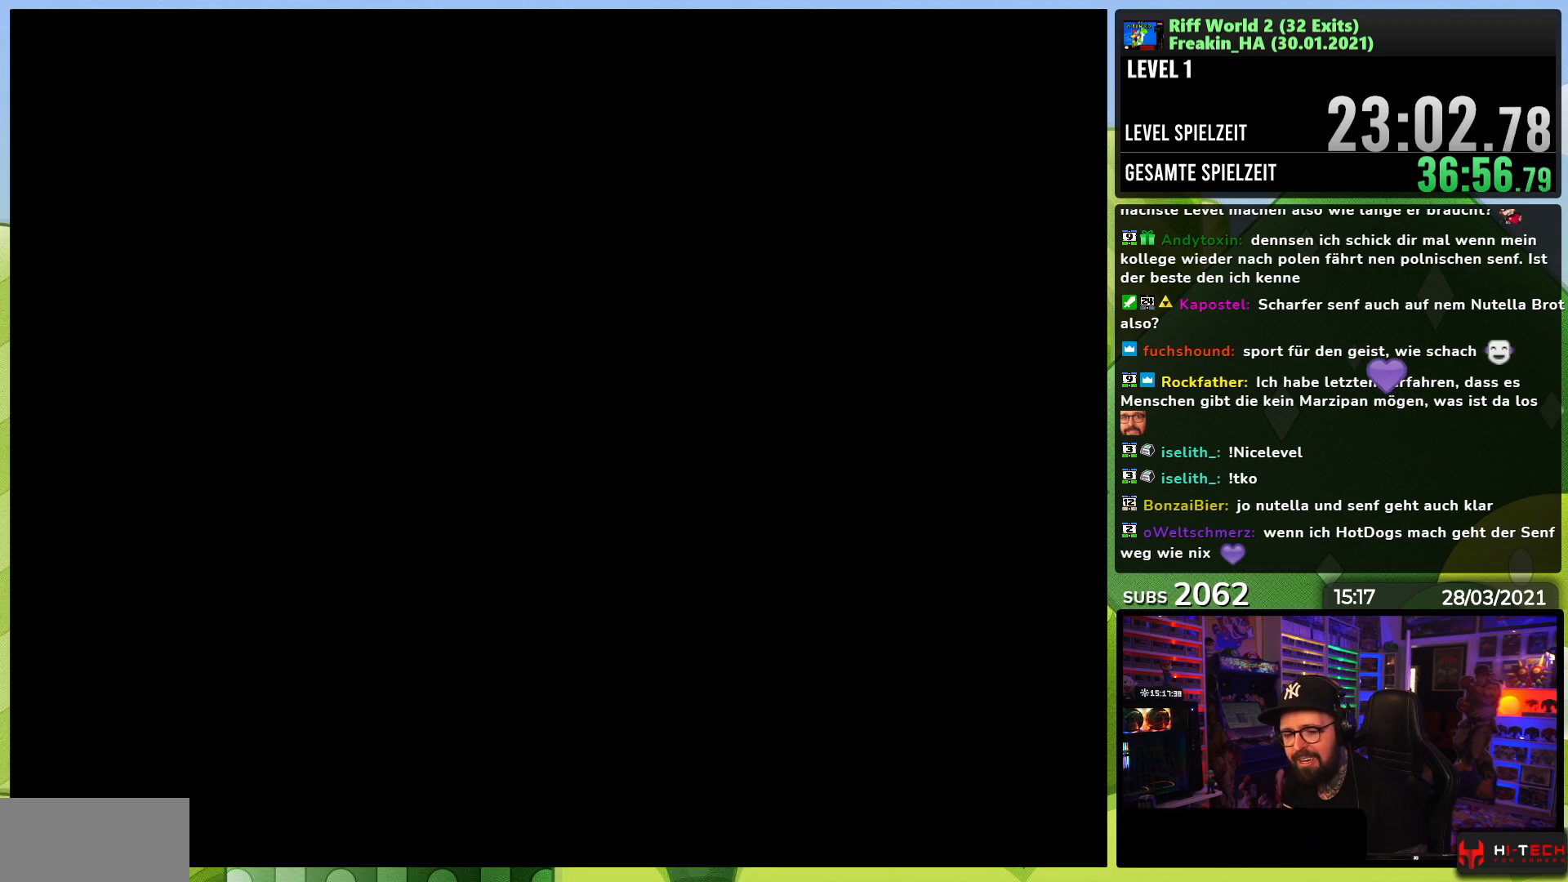
{"dt_ms": 500, "buttons": ["X", "DPAD_RIGHT"], "events": [[33, "A", "down"], [33, "DPAD_LEFT", "down"], [33, "X", "up"], [50, "A", "up"], [50, "DPAD_LEFT", "up"], [50, "X", "down"]]}
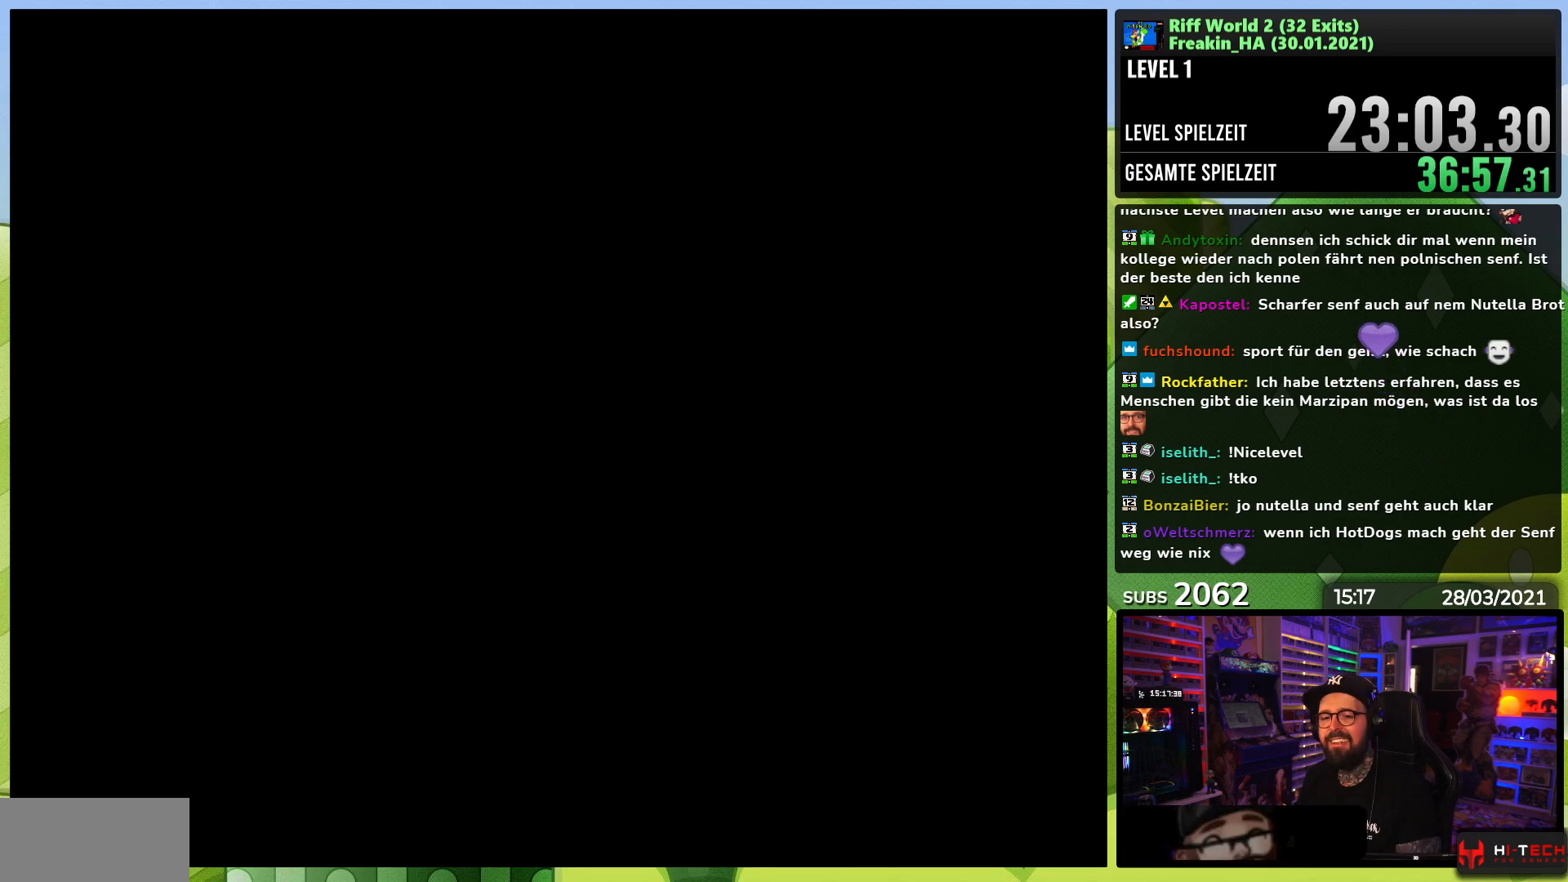
{"dt_ms": 500, "buttons": ["X", "DPAD_RIGHT"], "events": [[50, "A", "down"], [50, "DPAD_LEFT", "down"], [50, "X", "up"], [67, "A", "up"], [67, "DPAD_LEFT", "up"], [67, "X", "down"]]}
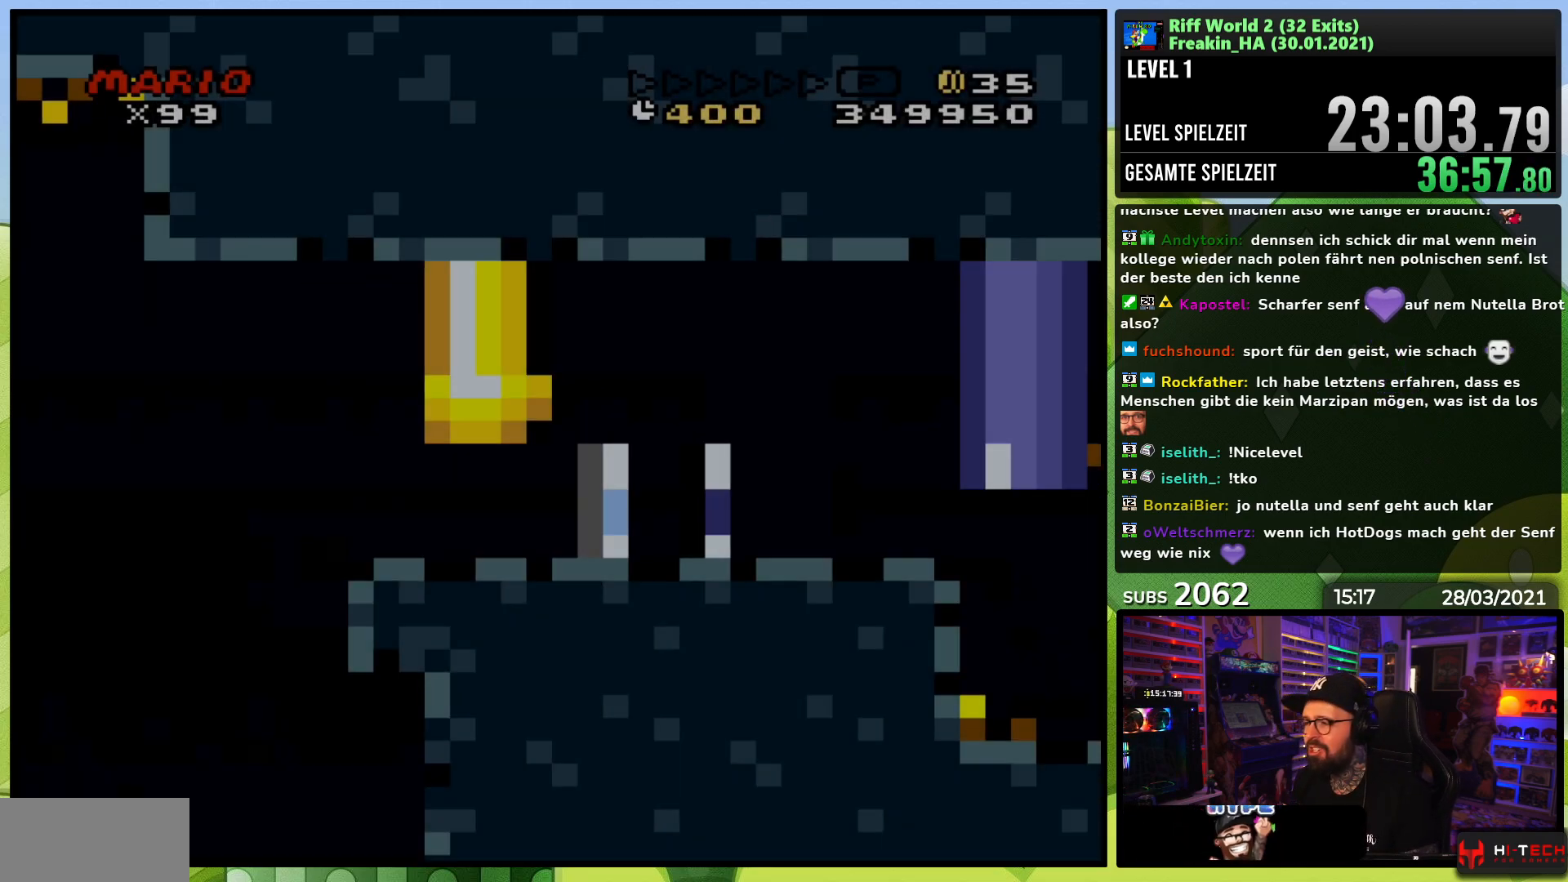
{"dt_ms": 500, "buttons": ["X", "DPAD_RIGHT"], "events": []}
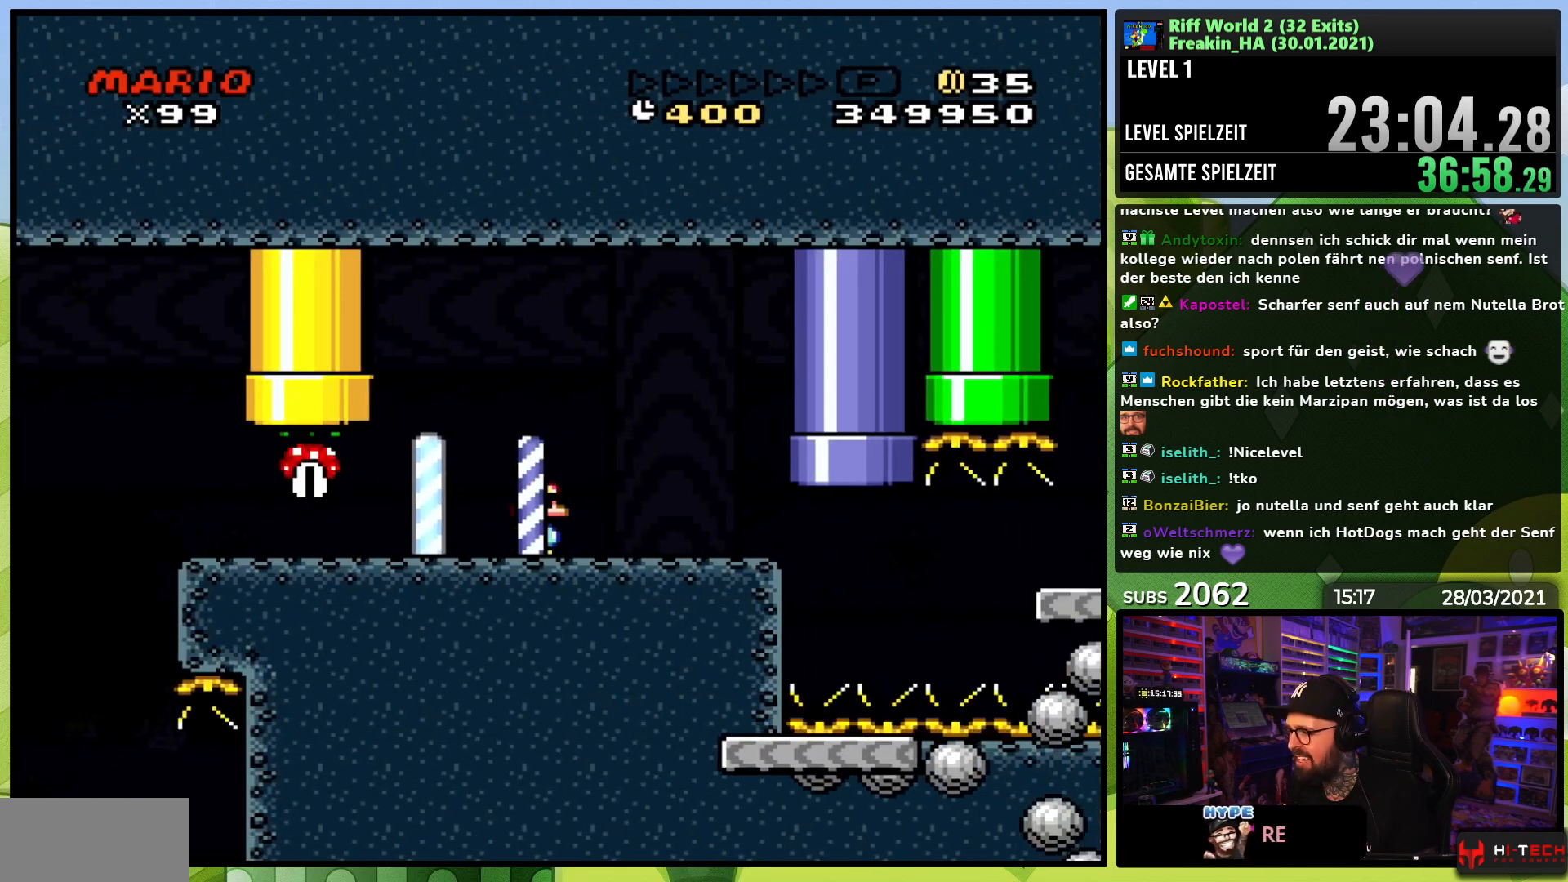
{"dt_ms": 500, "buttons": ["A", "X", "DPAD_RIGHT"], "events": [[467, "A", "down"]]}
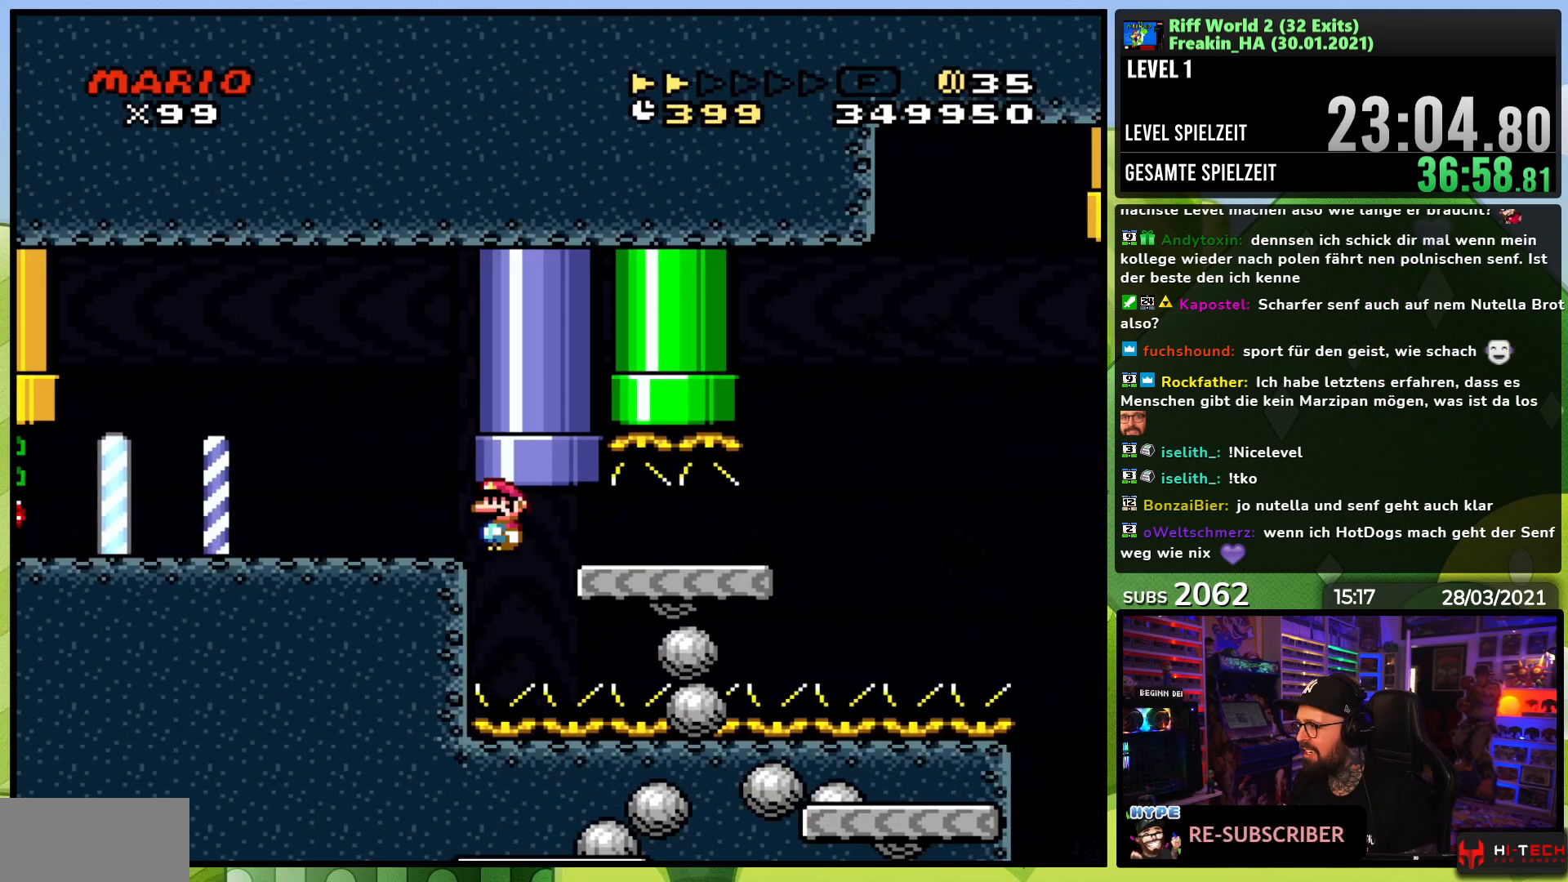
{"dt_ms": 500, "buttons": ["A", "X", "DPAD_RIGHT"], "events": []}
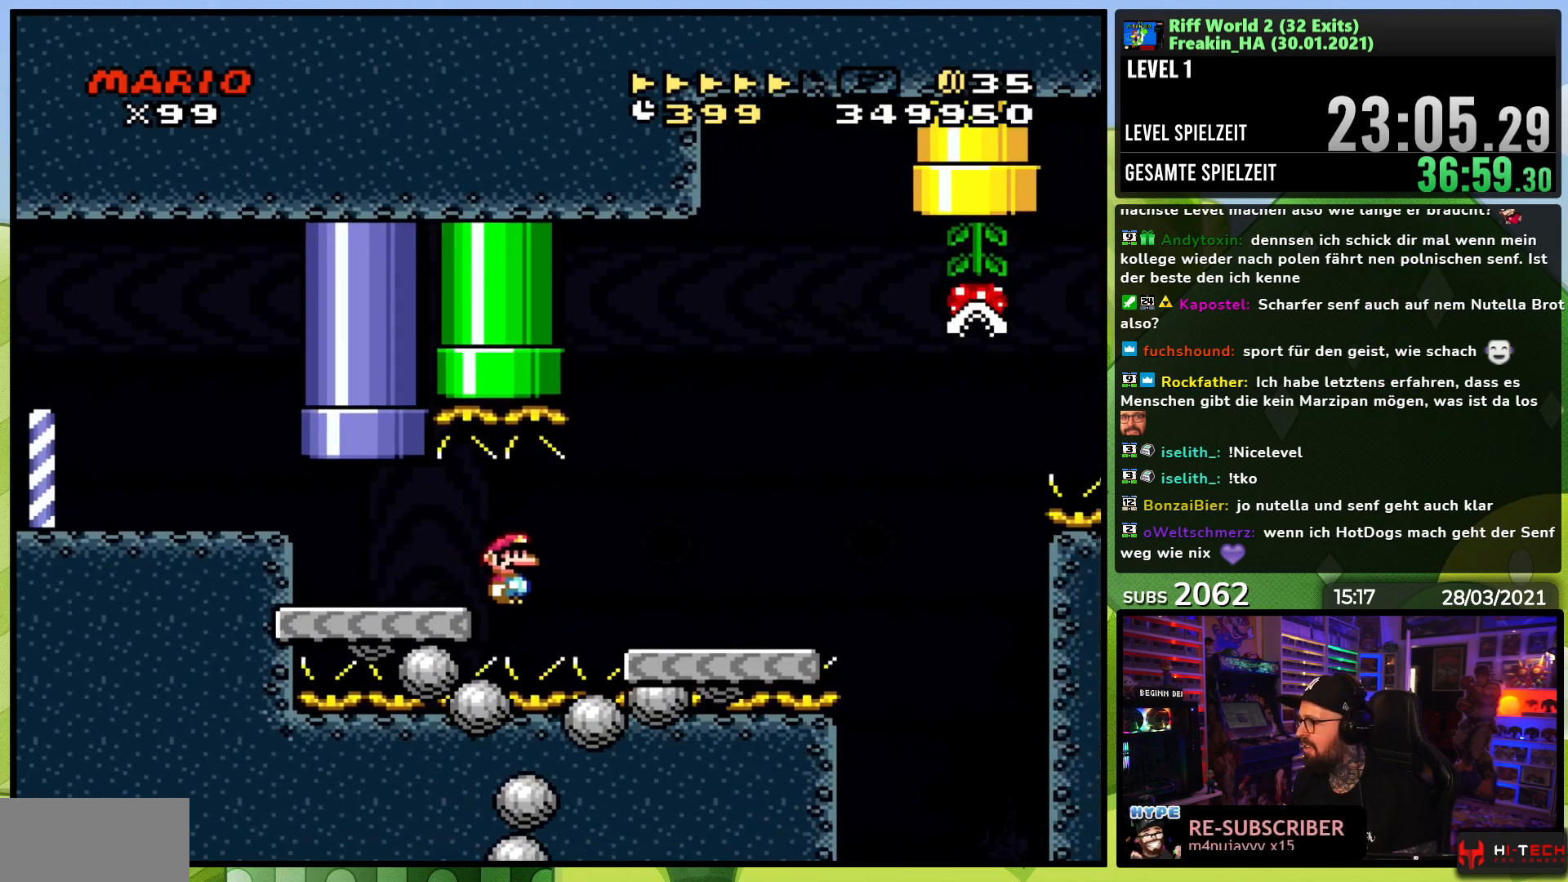
{"dt_ms": 500, "buttons": ["X", "DPAD_RIGHT"], "events": [[300, "A", "up"], [417, "A", "down"], [450, "A", "up"]]}